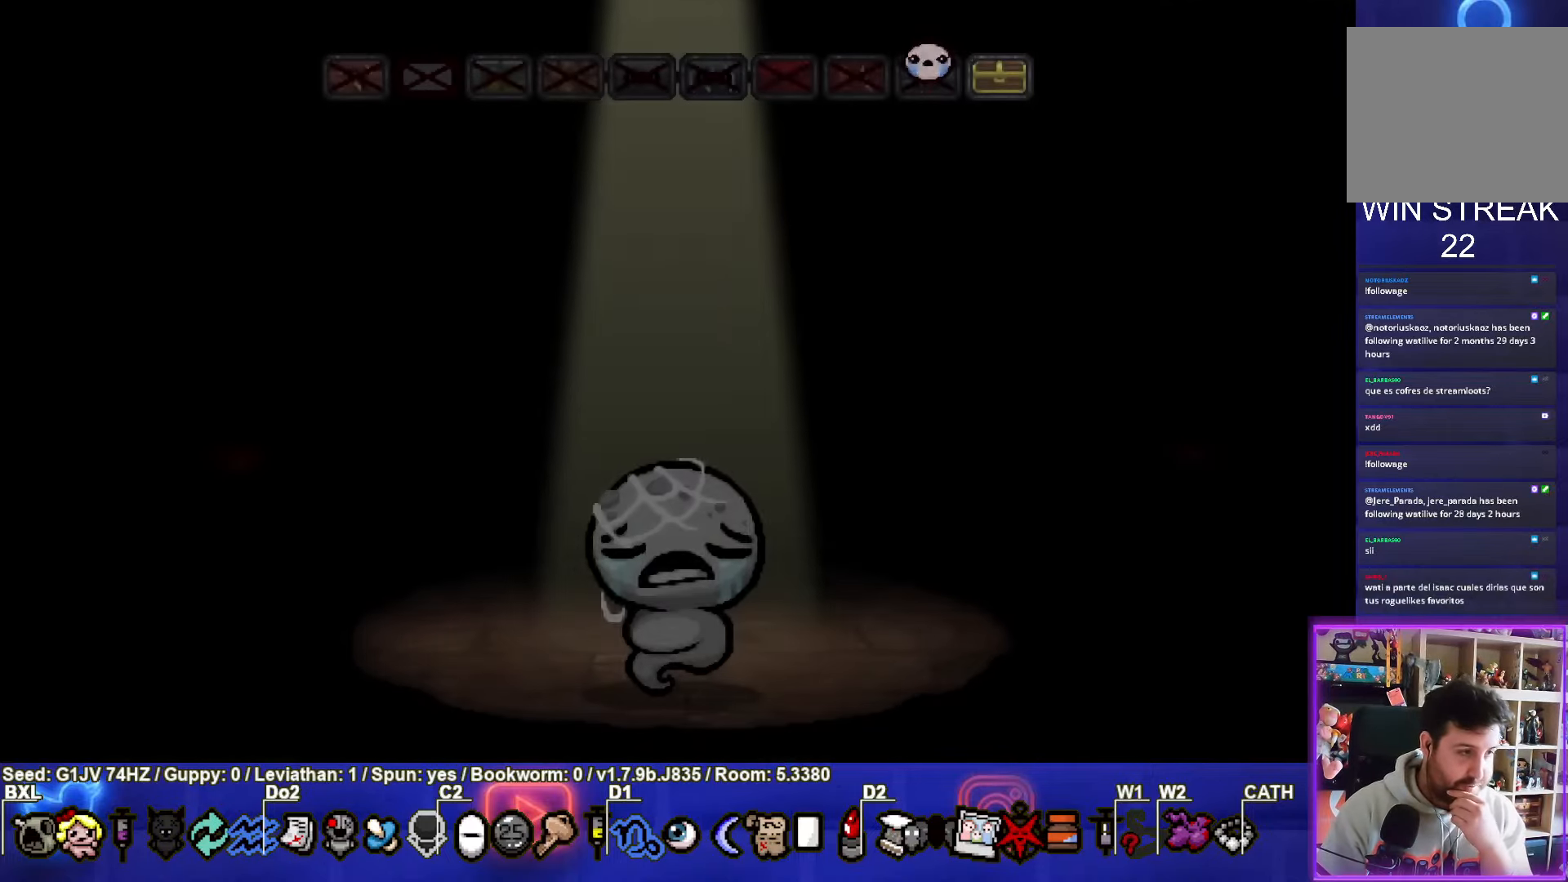
Gameplay with a controller (PlayStation layout); each line is a JSON object with the inputs held at the frame after it. "events" lists button and stick changes between this image and that frame as [ms after this image, input, new state], when the widget could be followed in between. Not read: right_stick.
{"buttons": [], "left_stick": "center", "events": []}
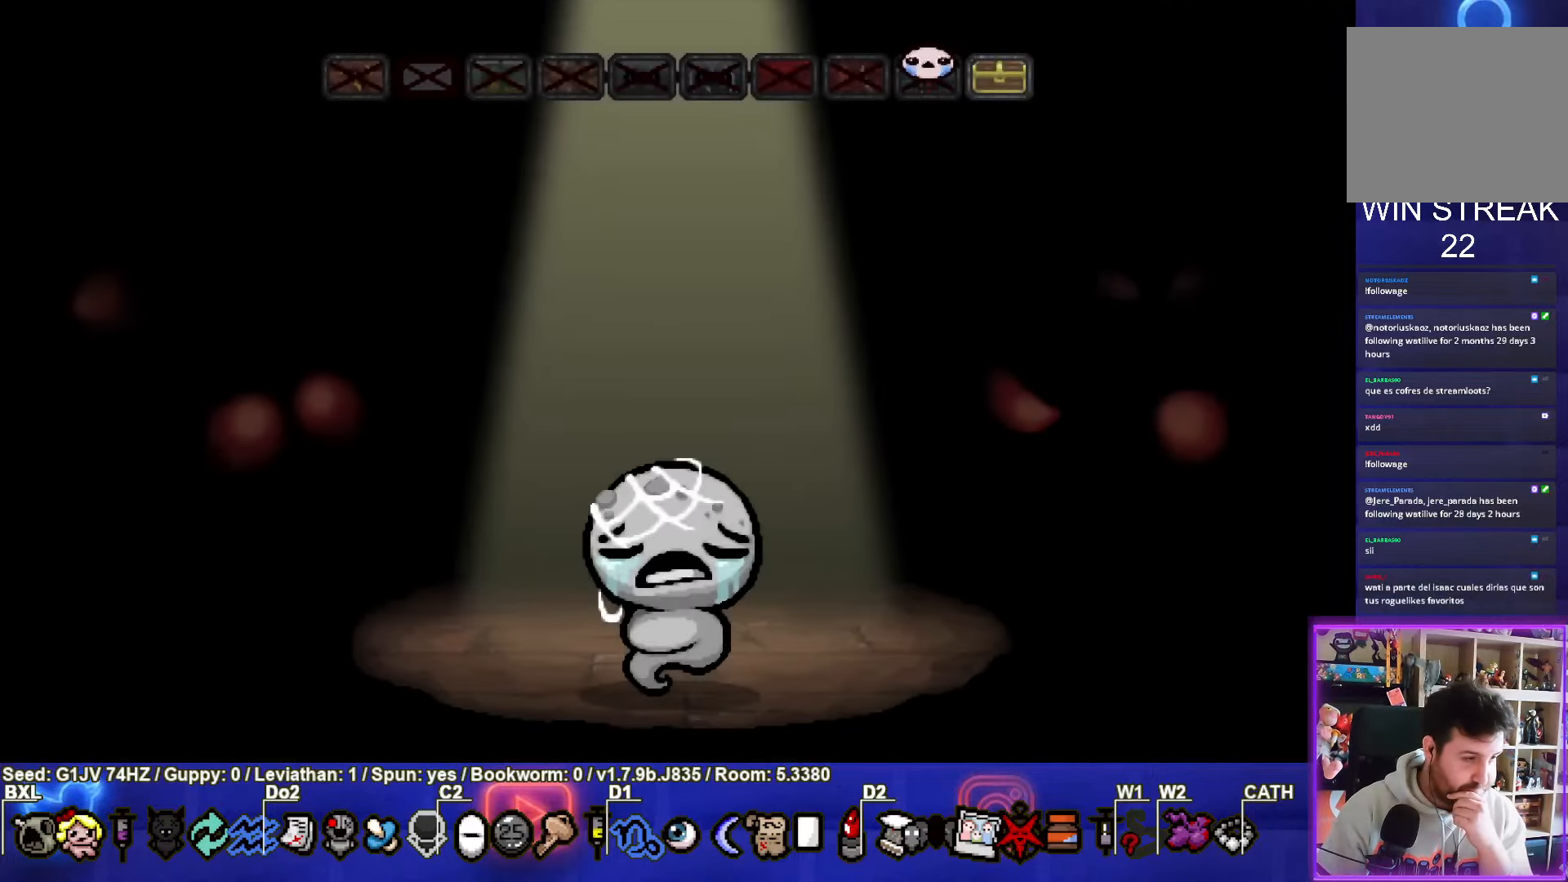
{"buttons": [], "left_stick": "center", "events": [[84, "CROSS", "down"], [300, "CROSS", "up"]]}
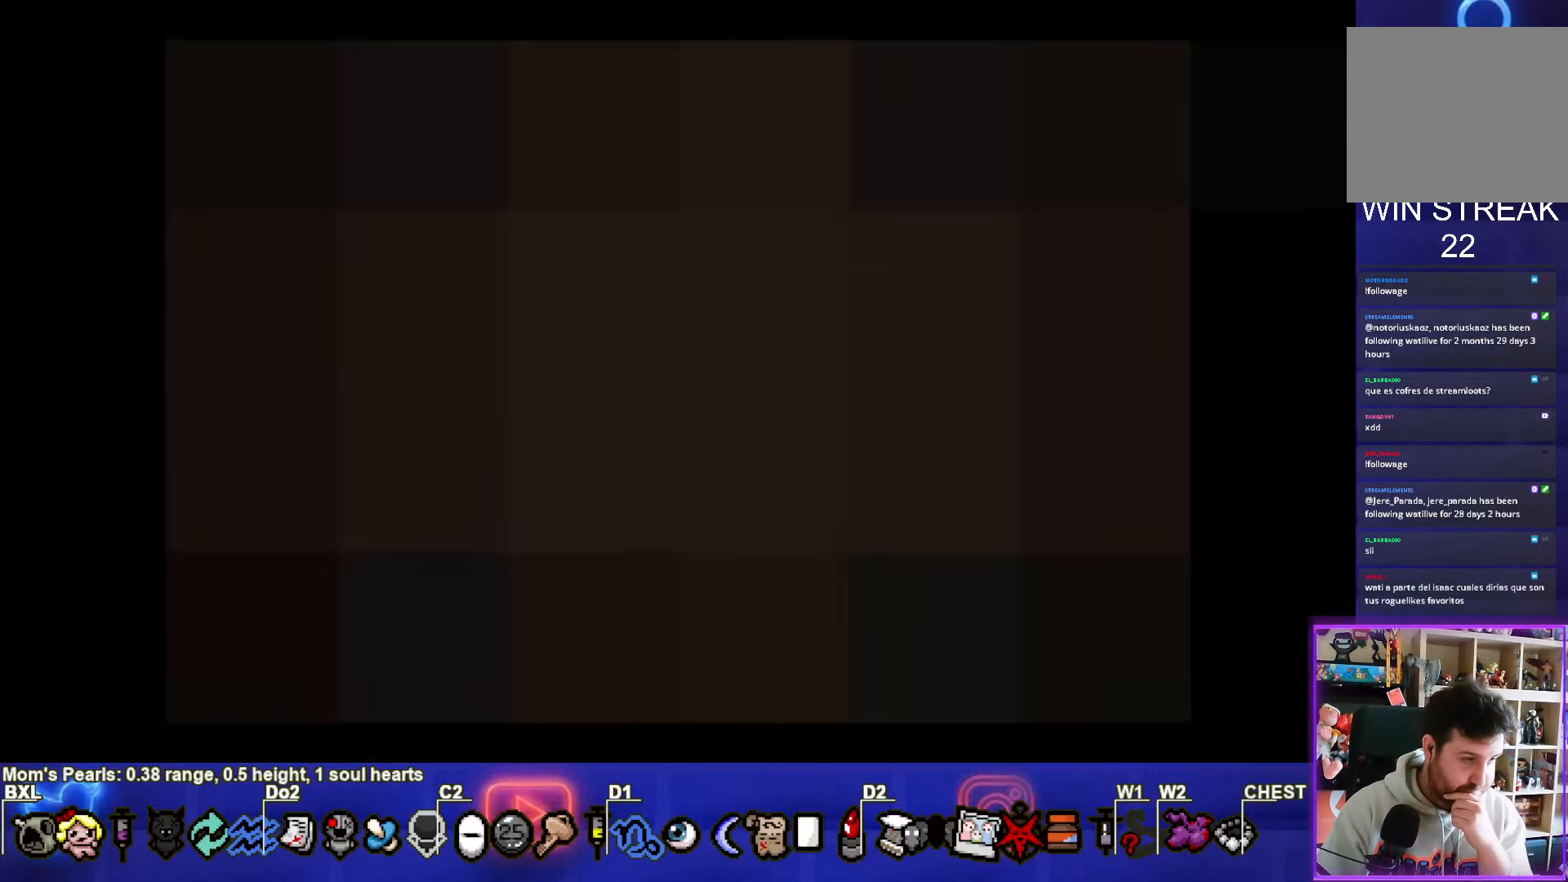
{"buttons": [], "left_stick": "center", "events": []}
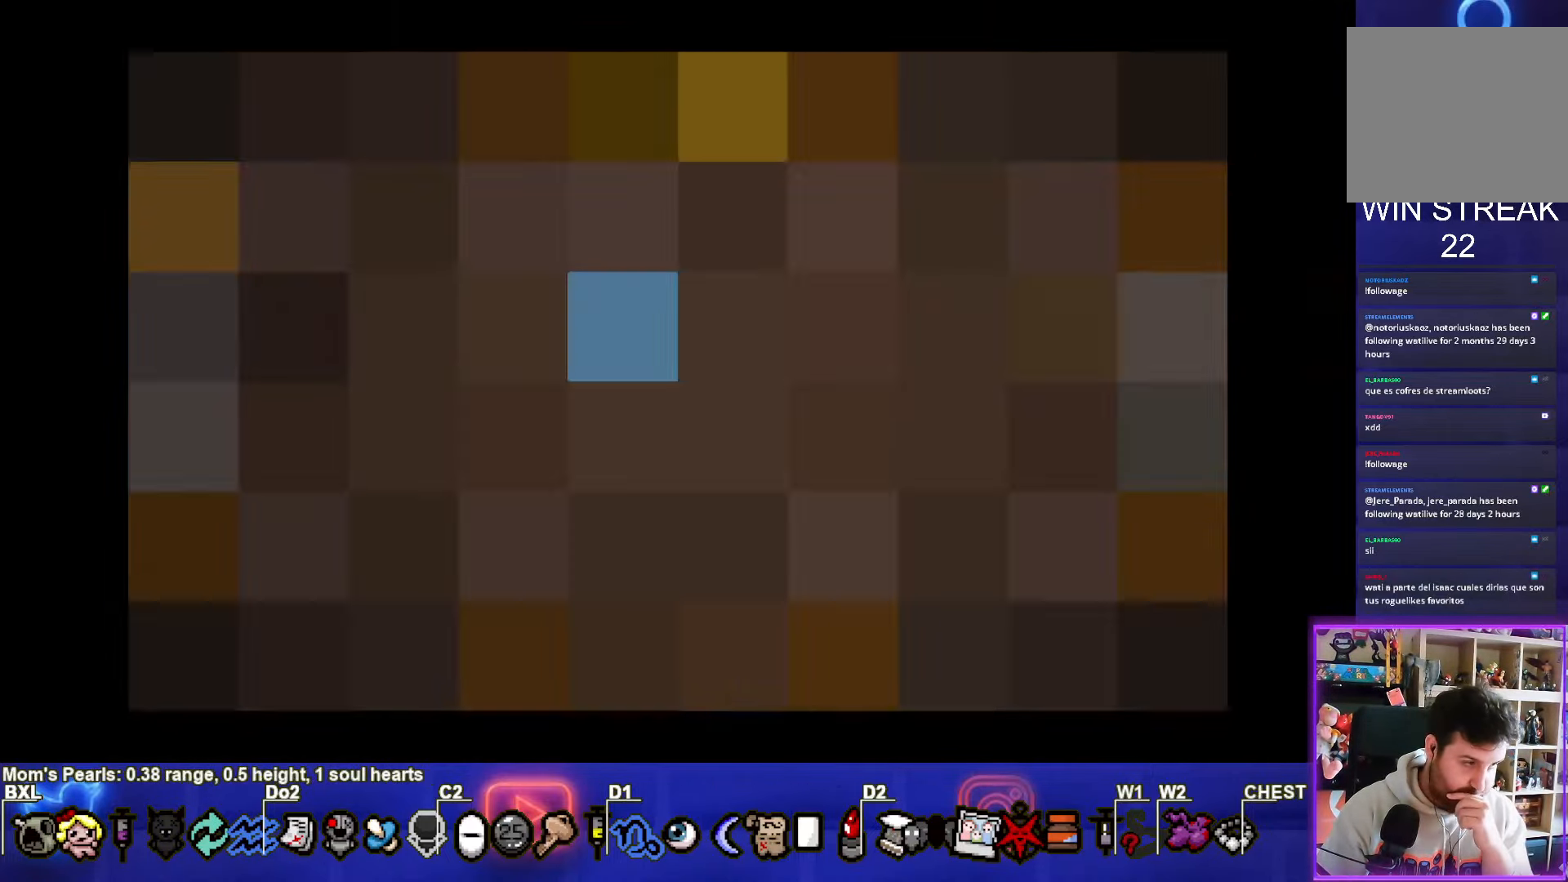
{"buttons": [], "left_stick": "center", "events": []}
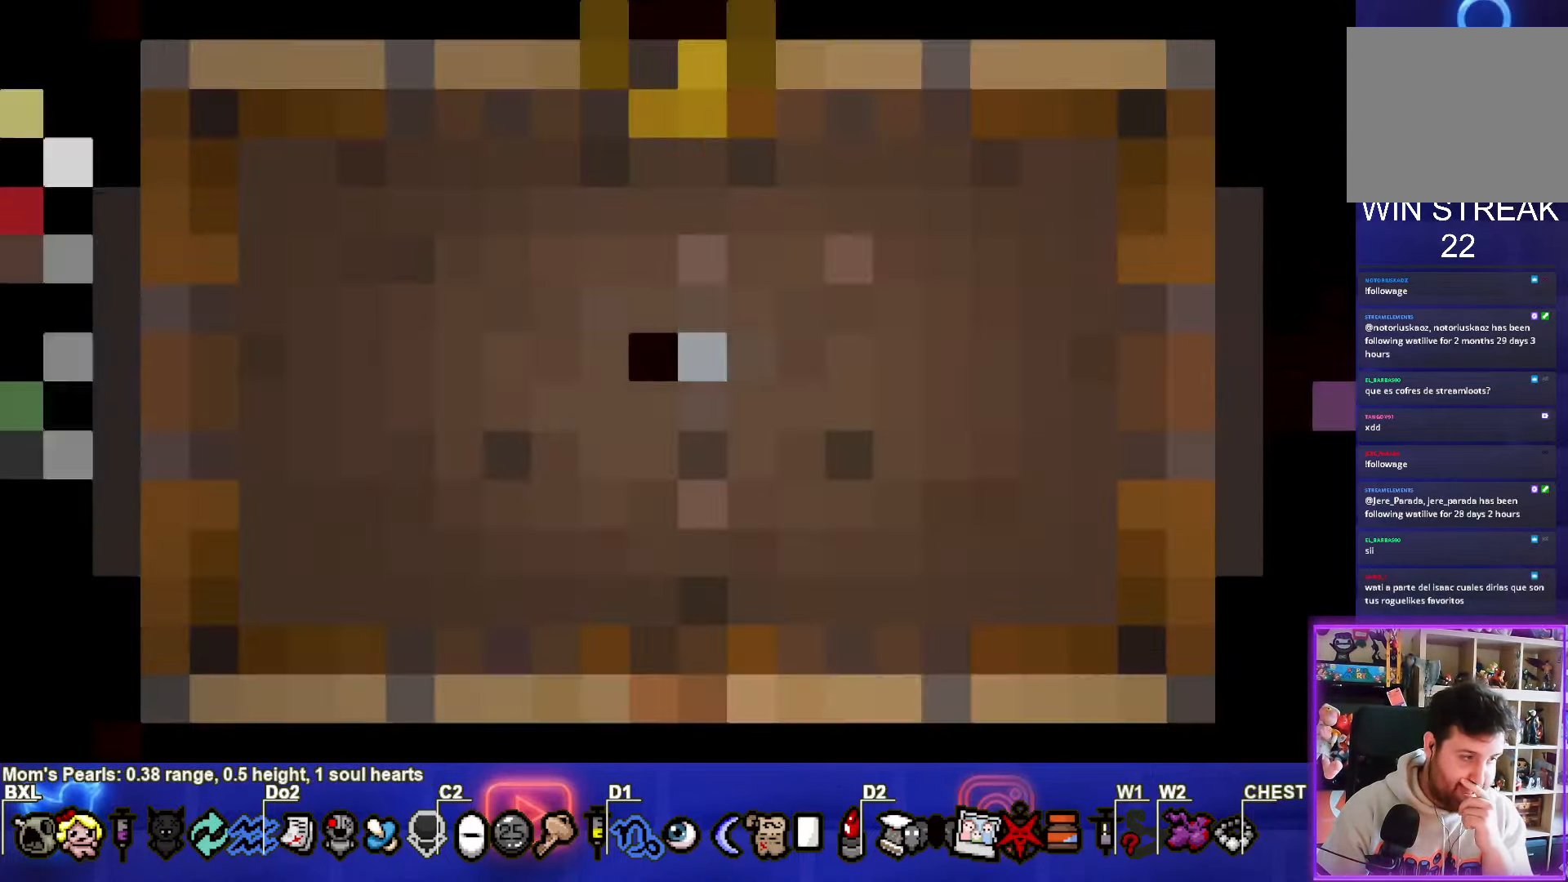
{"buttons": [], "left_stick": "center", "events": []}
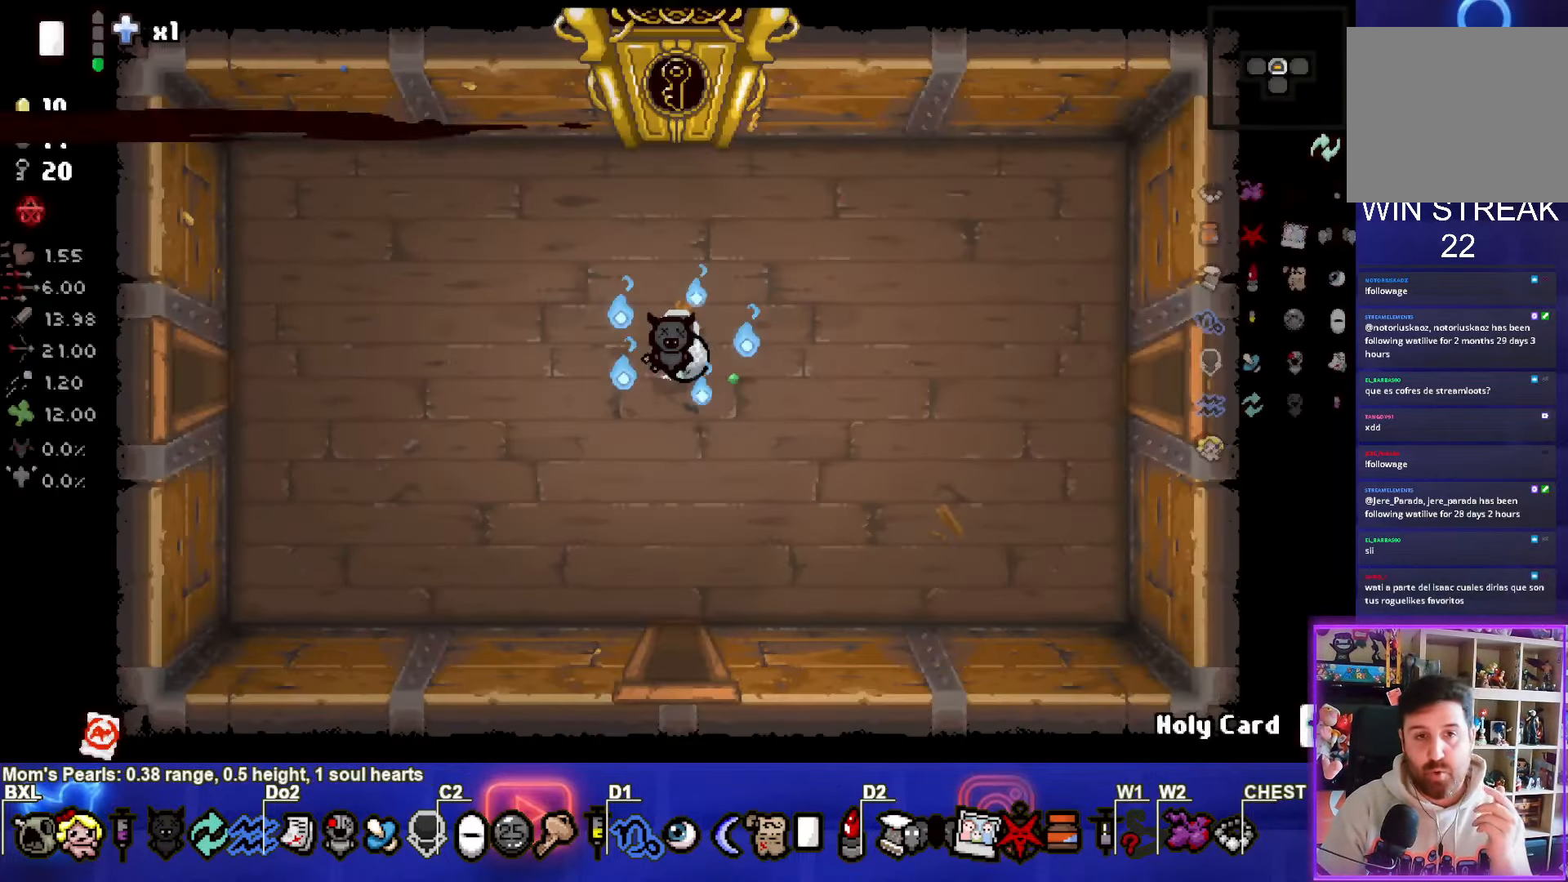
{"buttons": [], "left_stick": "center", "events": []}
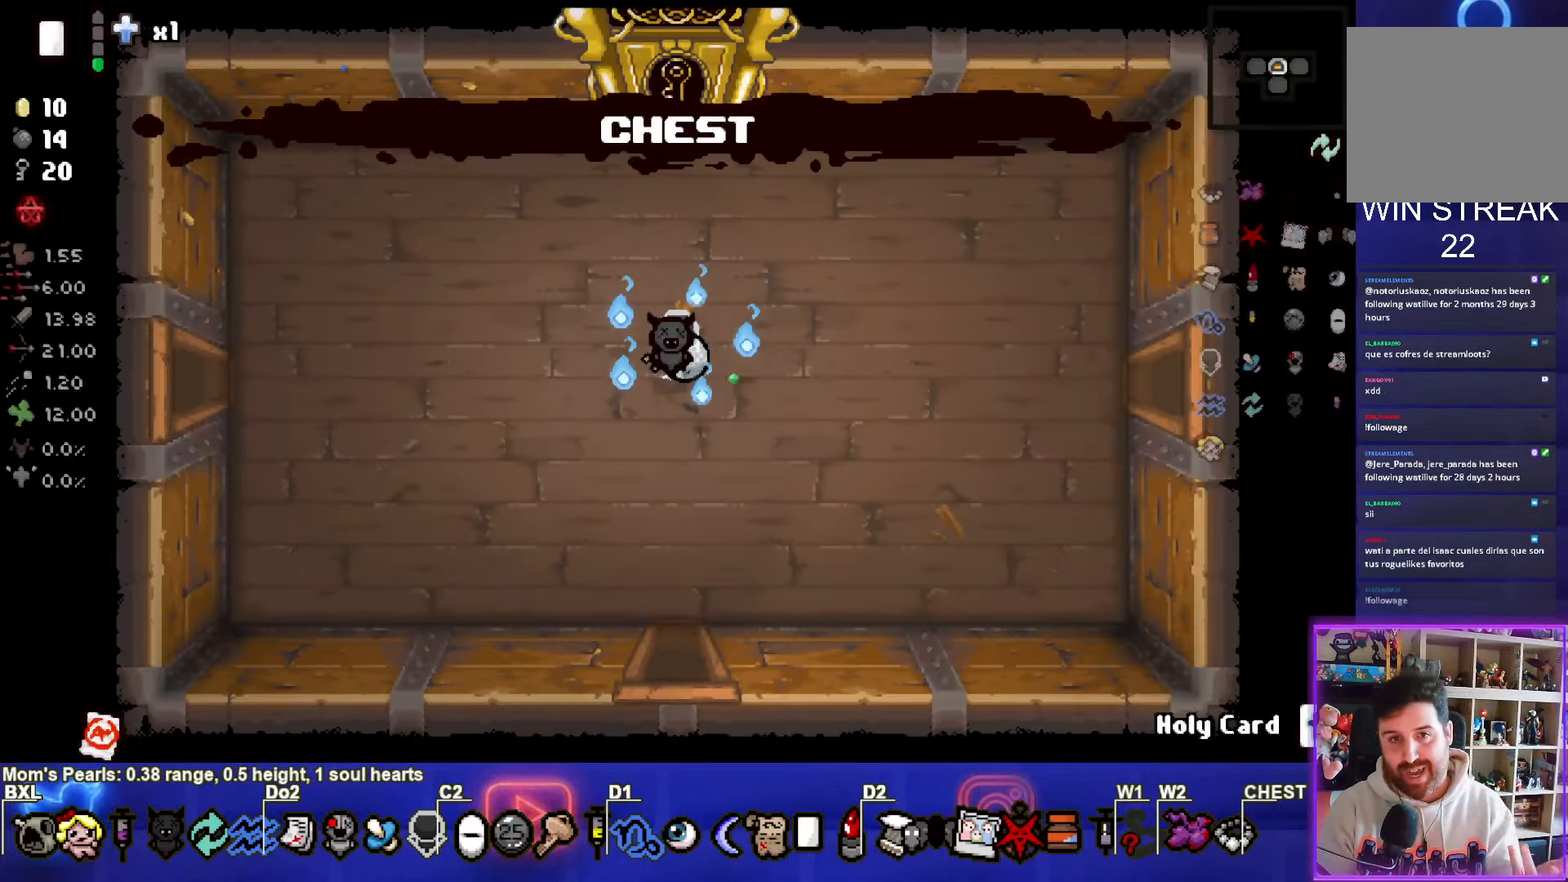
{"buttons": [], "left_stick": "center", "events": []}
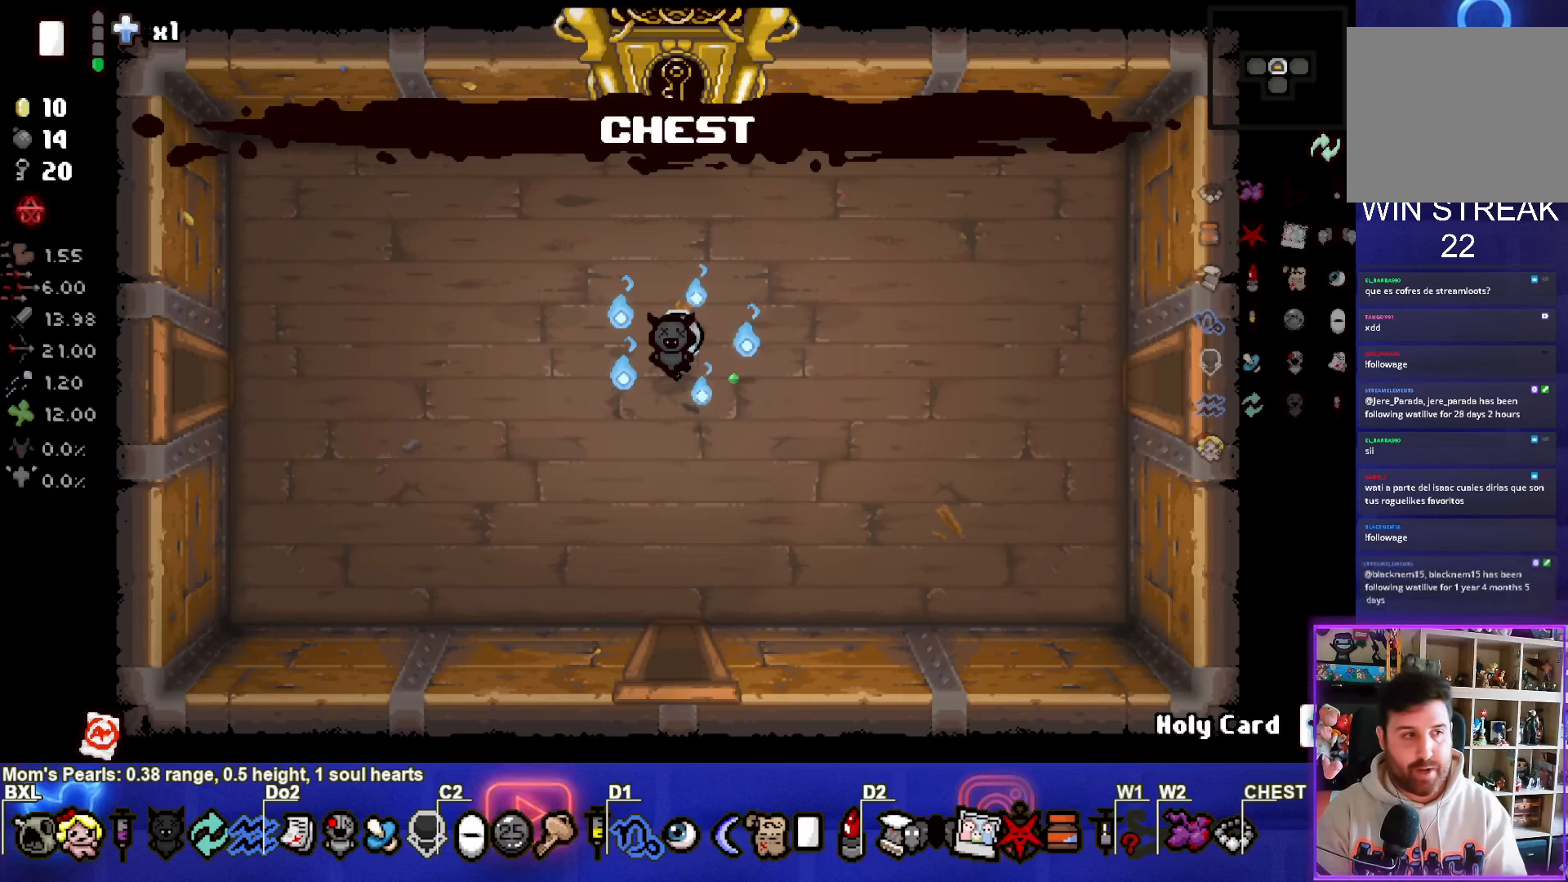
{"buttons": [], "left_stick": "center", "events": [[200, "left_stick", "left"], [333, "left_stick", "center"]]}
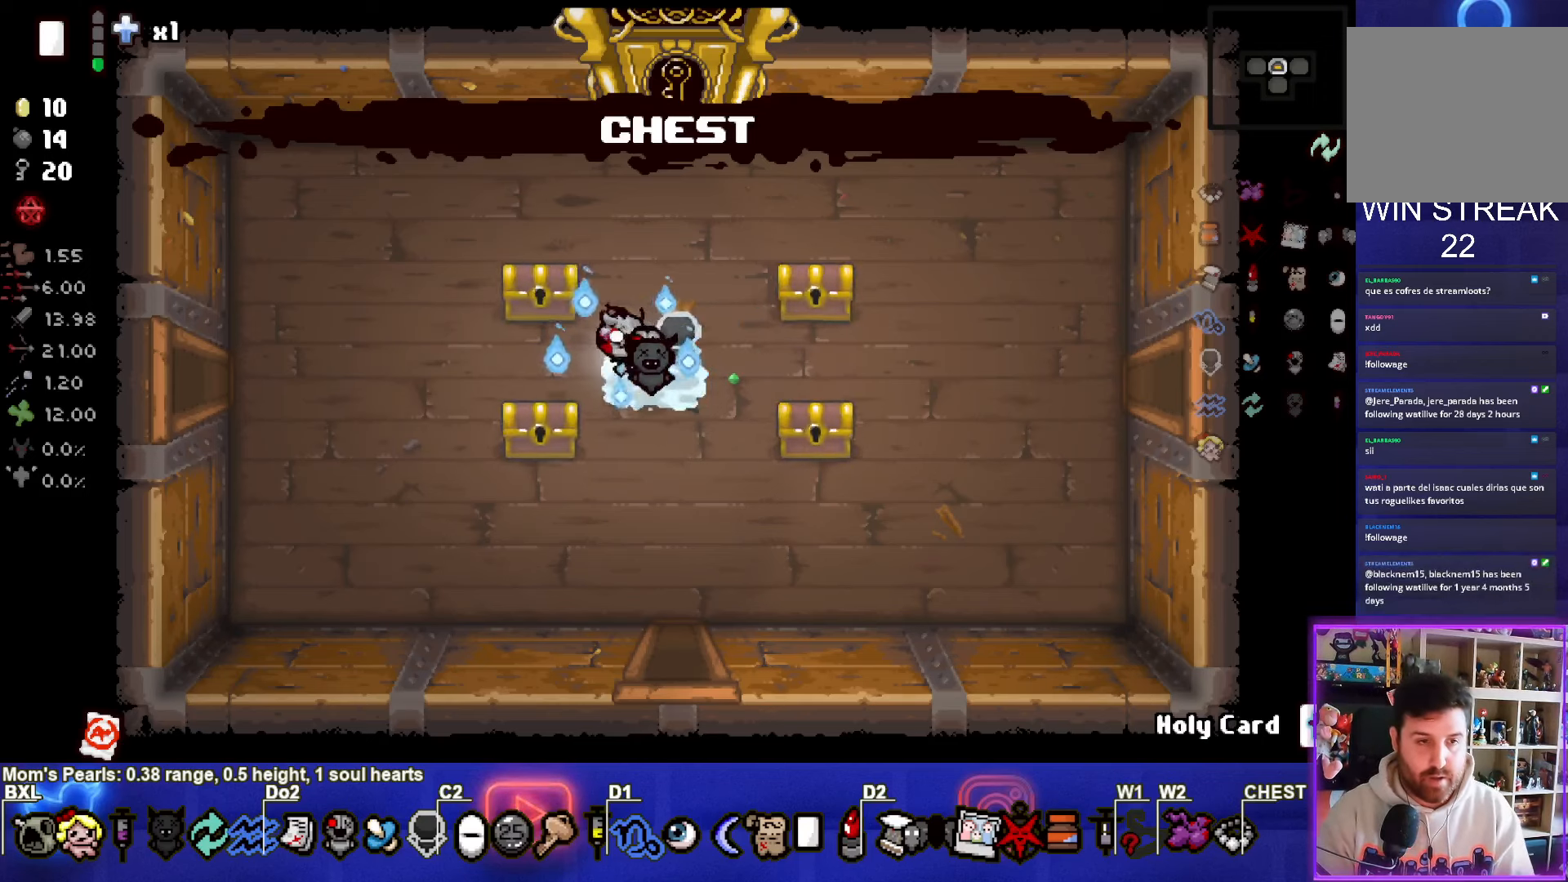
{"buttons": [], "left_stick": "center", "events": [[83, "left_stick", "up-left"], [283, "left_stick", "center"]]}
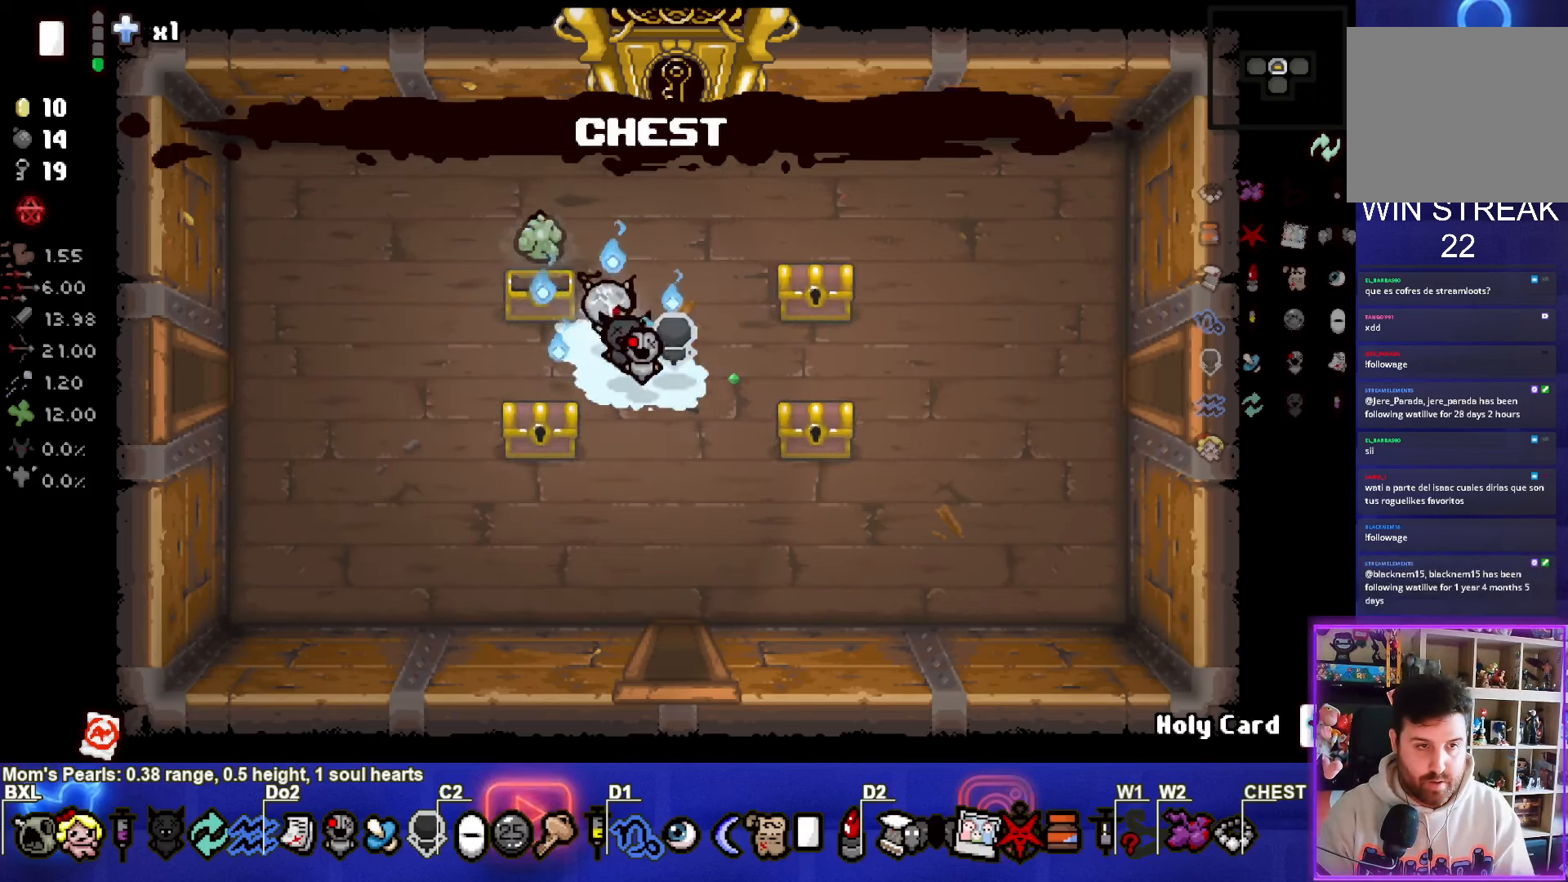
{"buttons": [], "left_stick": "right", "events": [[33, "left_stick", "down-left"], [350, "left_stick", "up-right"], [433, "left_stick", "right"]]}
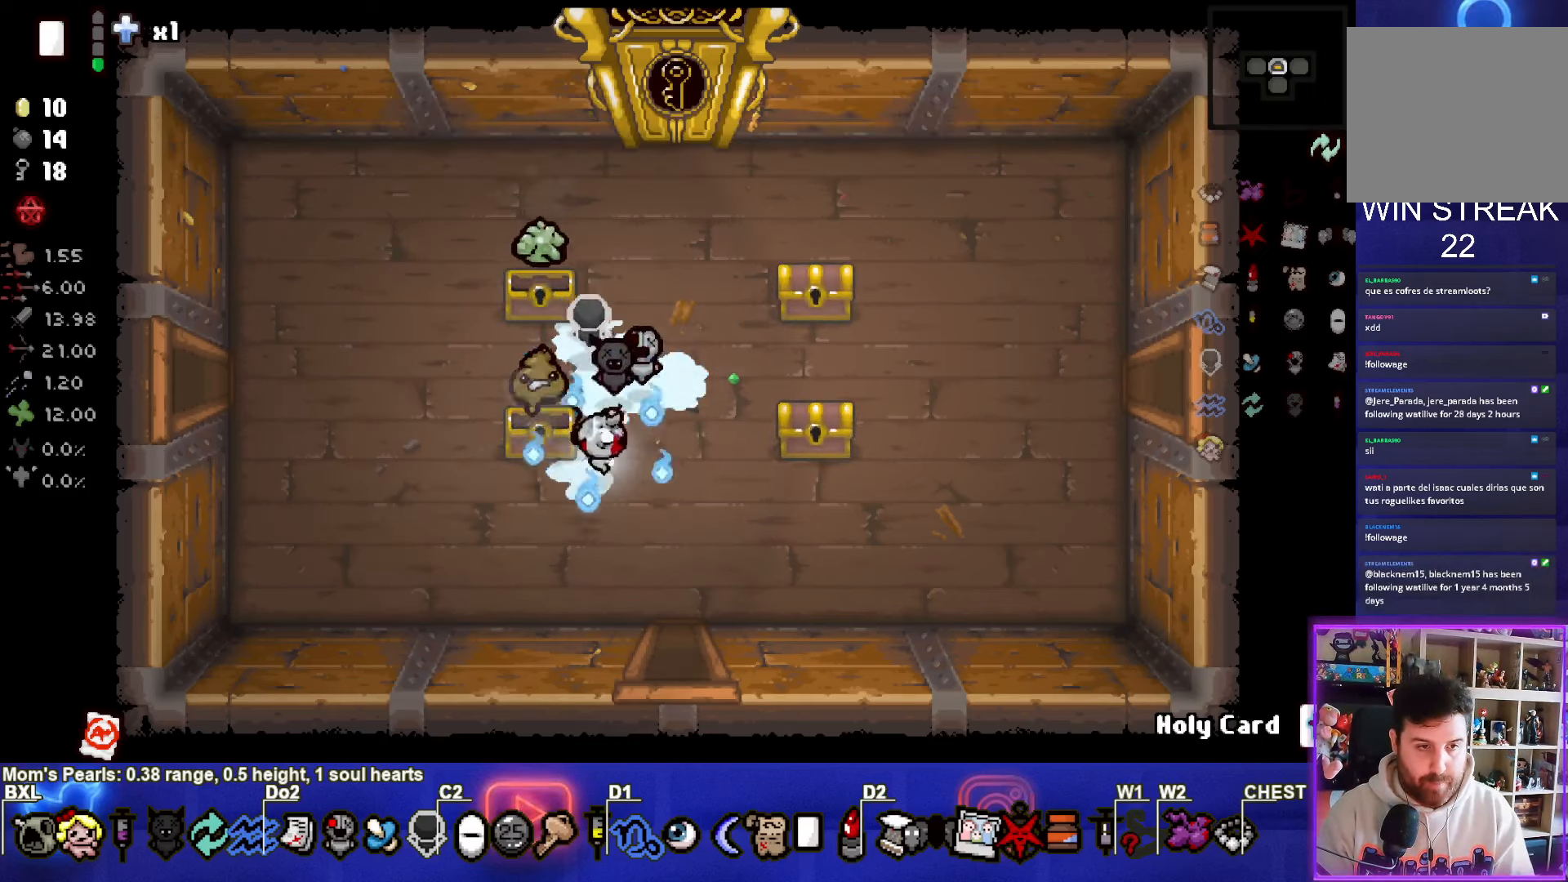
{"buttons": [], "left_stick": "up-left", "events": [[250, "left_stick", "up"], [500, "left_stick", "up-left"]]}
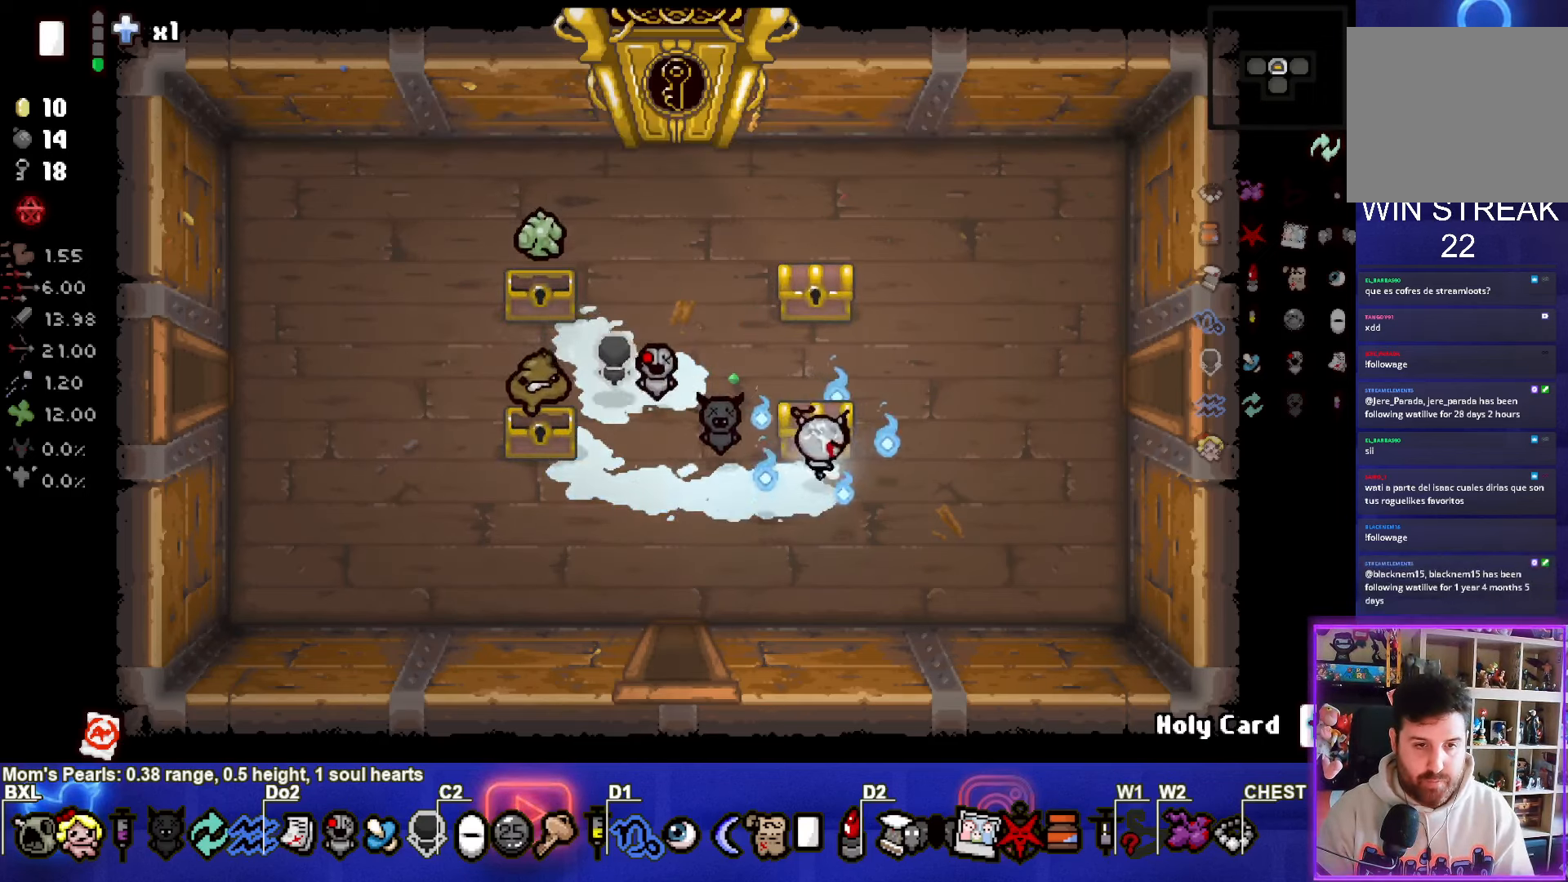
{"buttons": [], "left_stick": "up-left", "events": []}
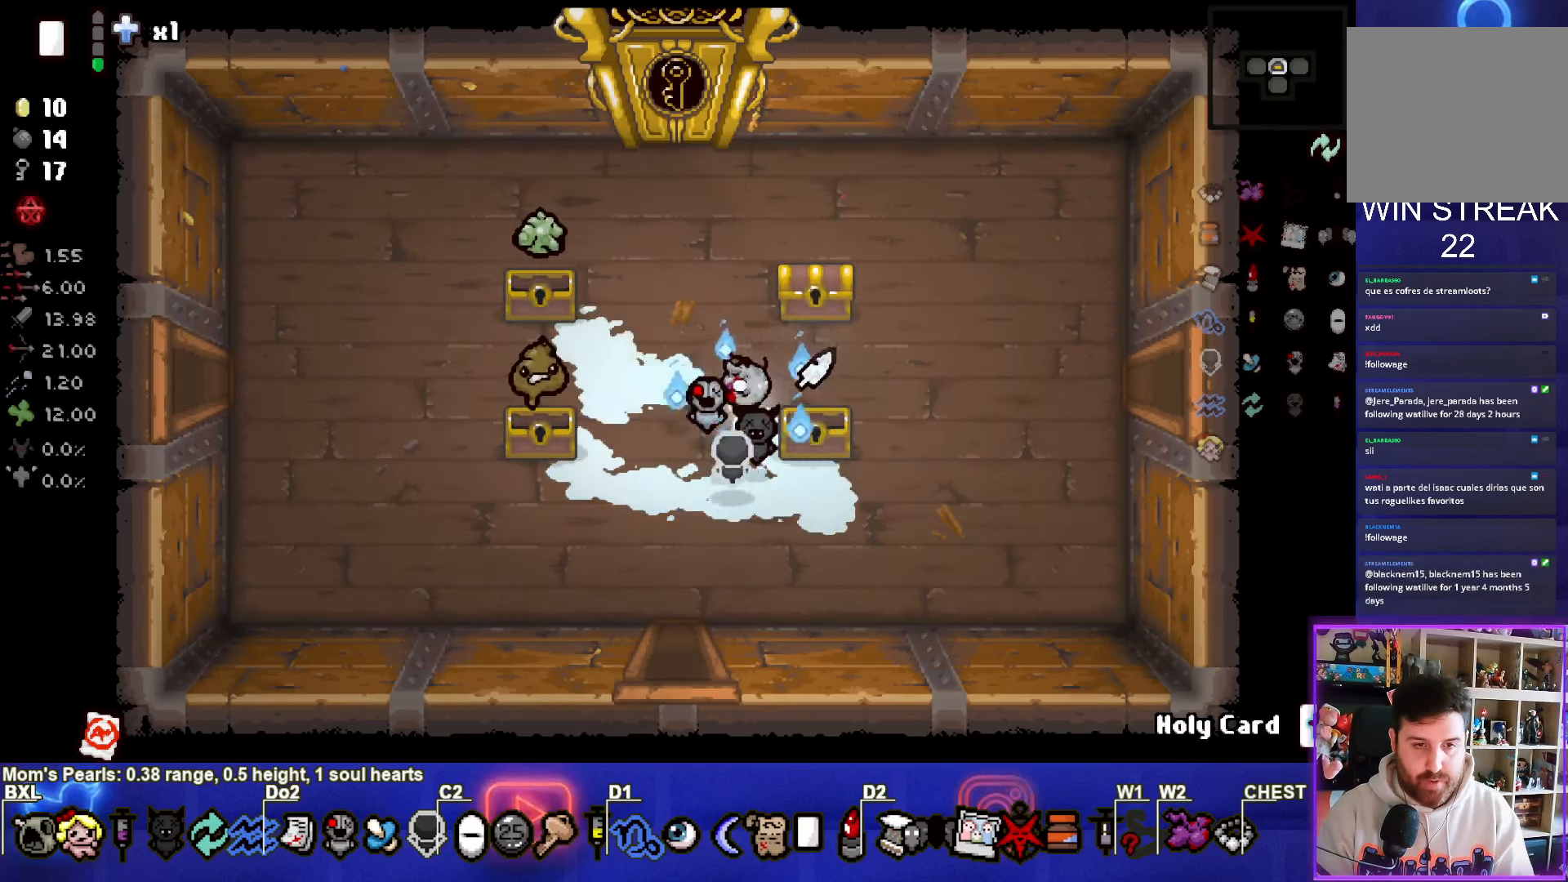
{"buttons": [], "left_stick": "left", "events": [[16, "left_stick", "up-right"], [283, "left_stick", "center"], [366, "left_stick", "left"]]}
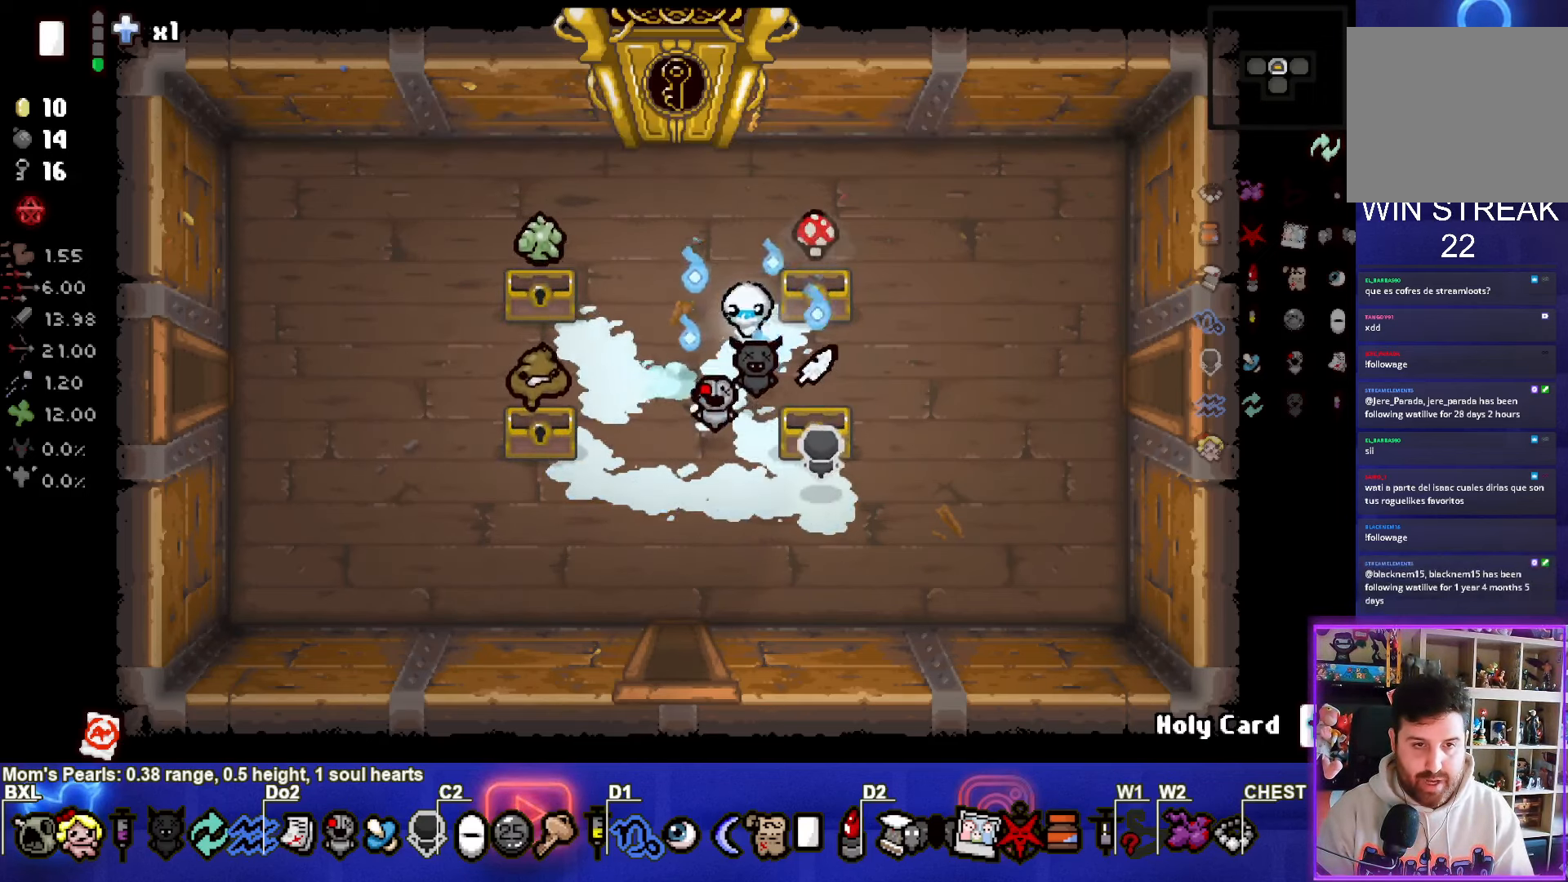
{"buttons": [], "left_stick": "right", "events": [[16, "left_stick", "center"], [283, "left_stick", "right"]]}
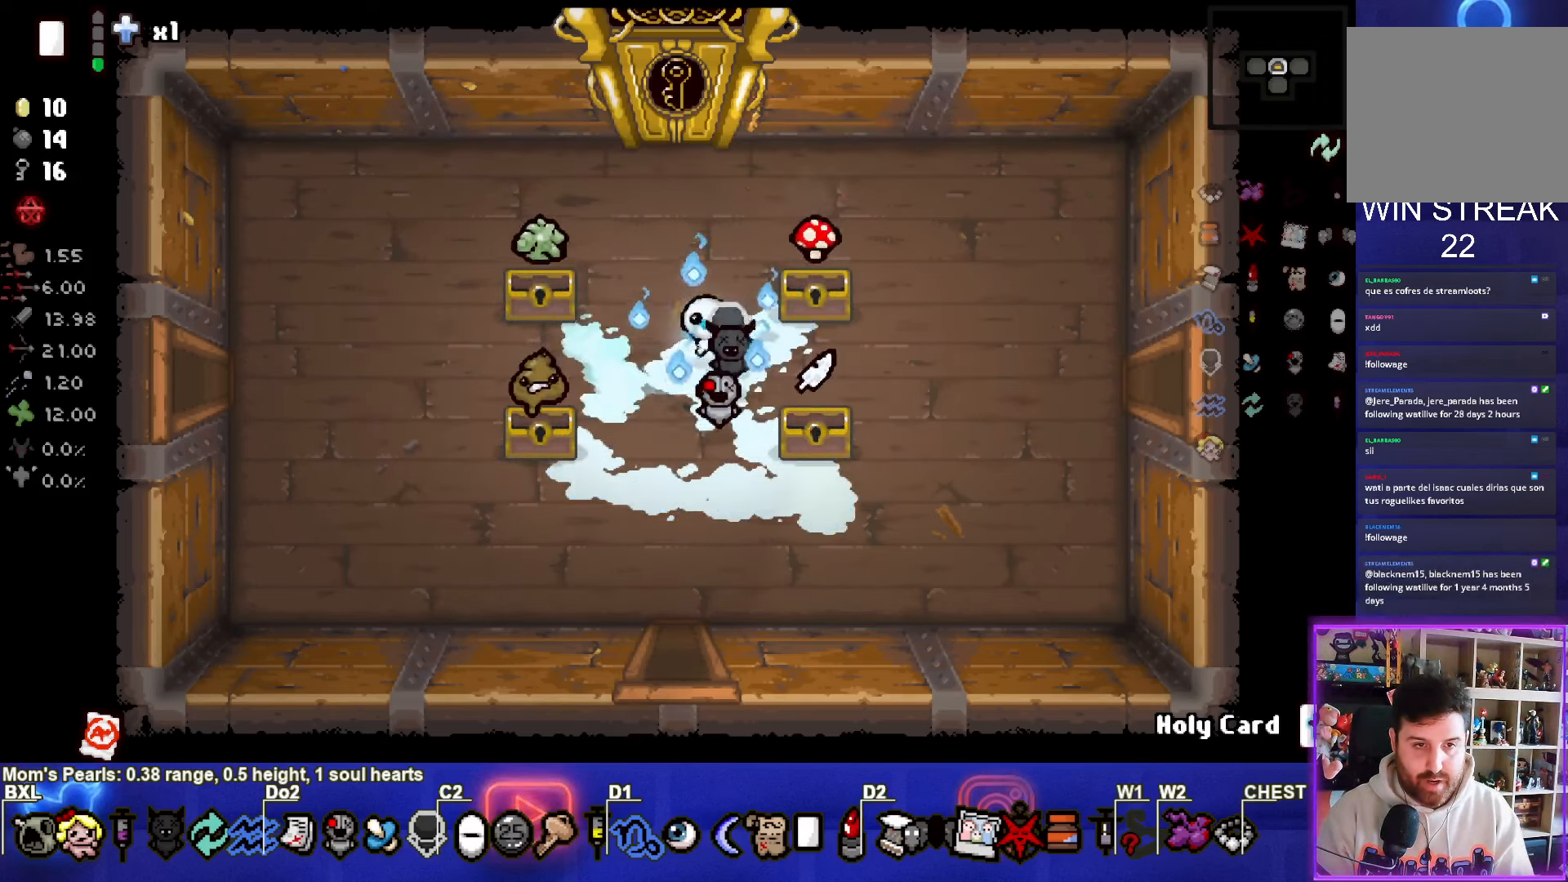
{"buttons": [], "left_stick": "left", "events": [[183, "left_stick", "left"]]}
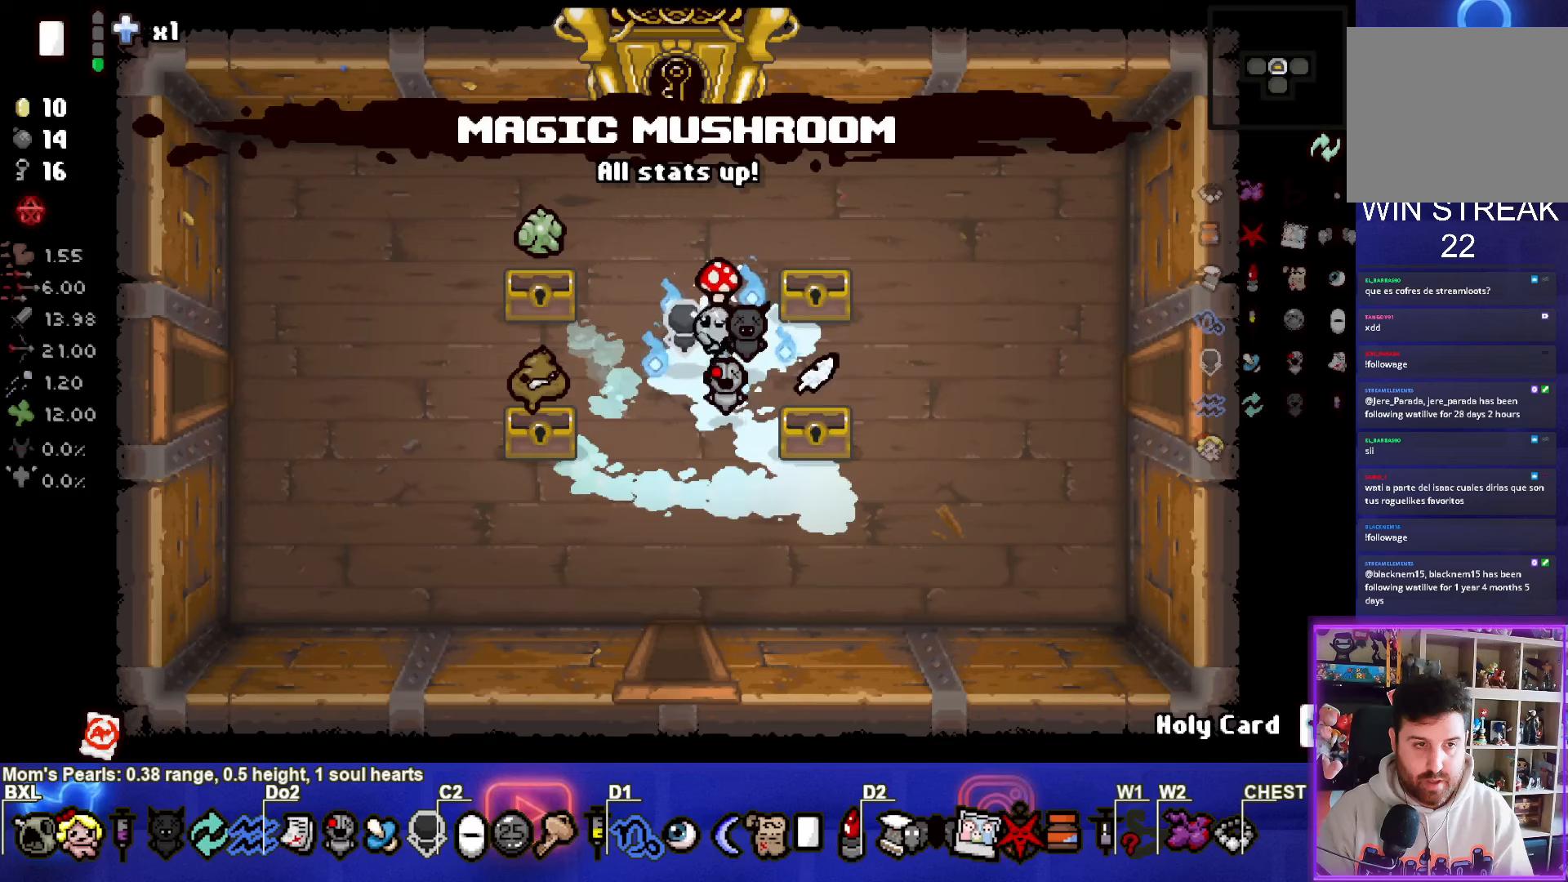
{"buttons": [], "left_stick": "center", "events": [[250, "left_stick", "center"]]}
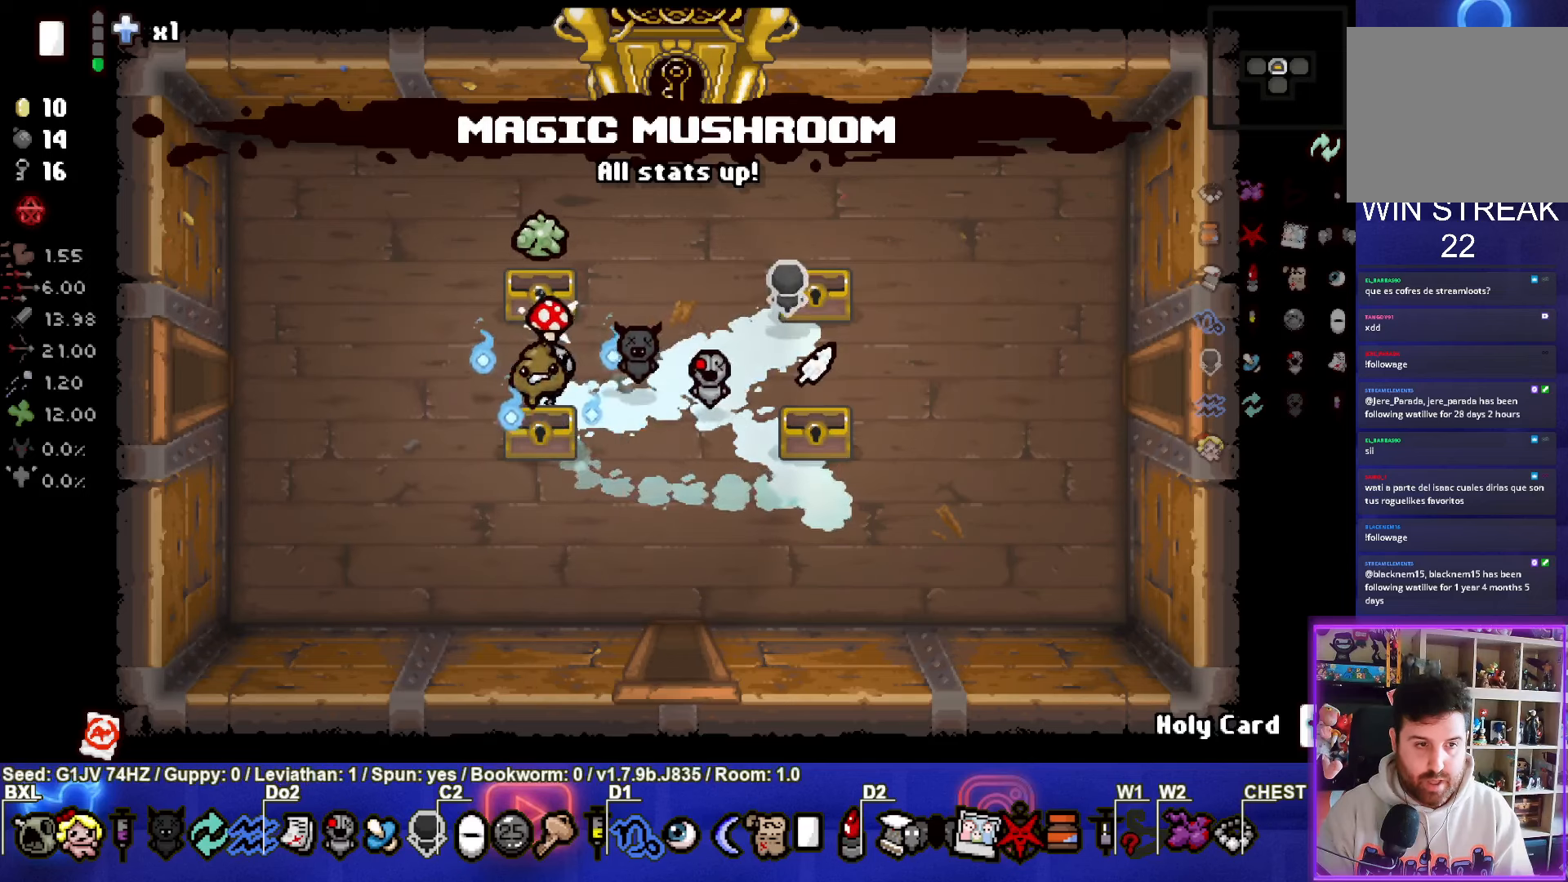
{"buttons": [], "left_stick": "center", "events": []}
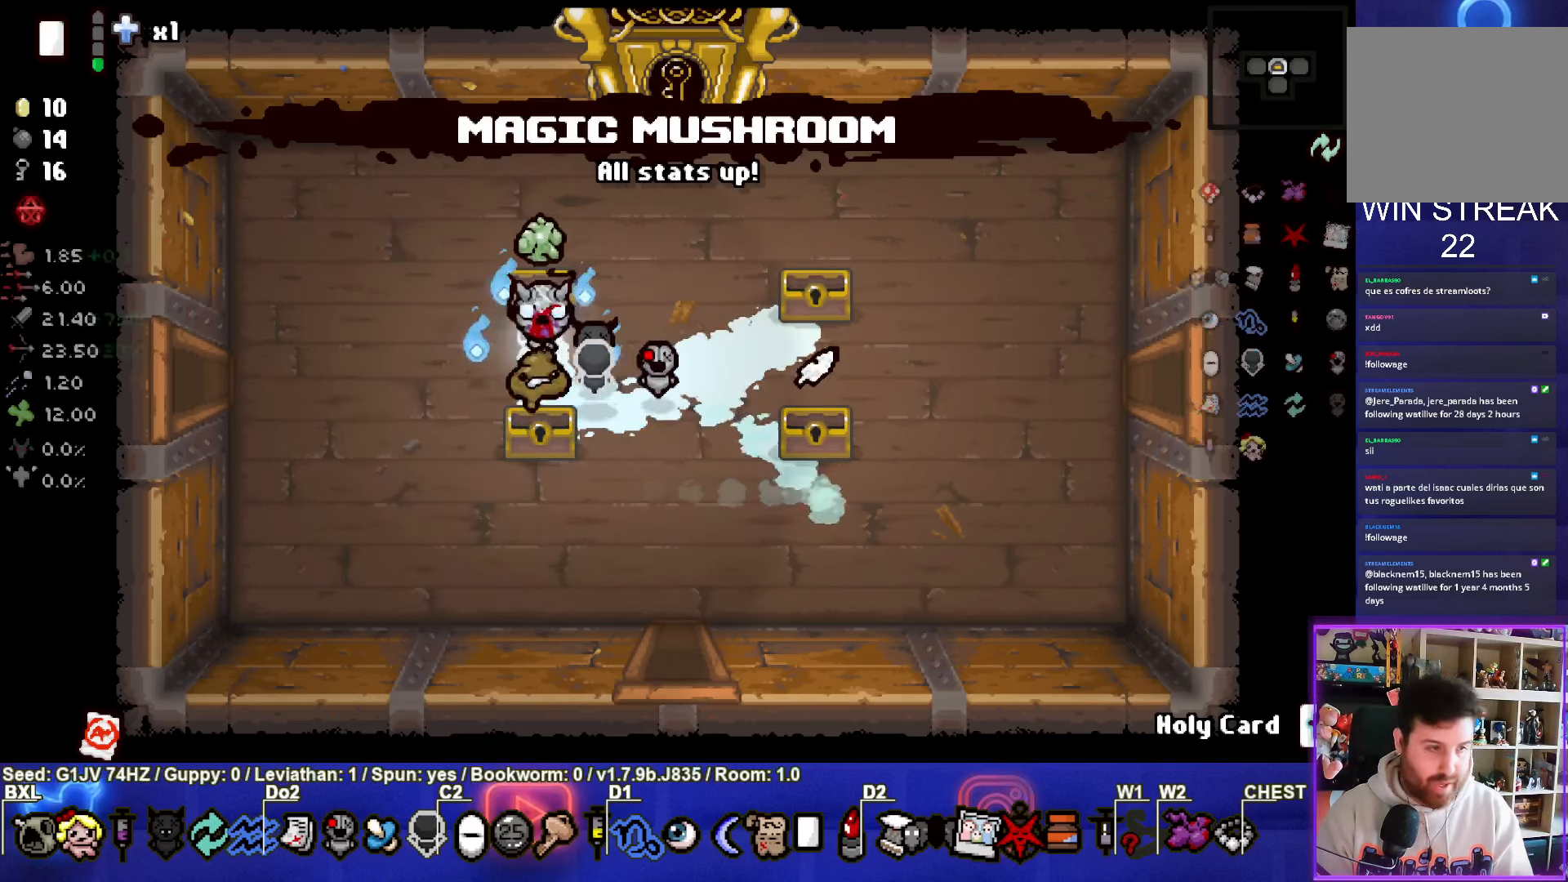
{"buttons": [], "left_stick": "center", "events": []}
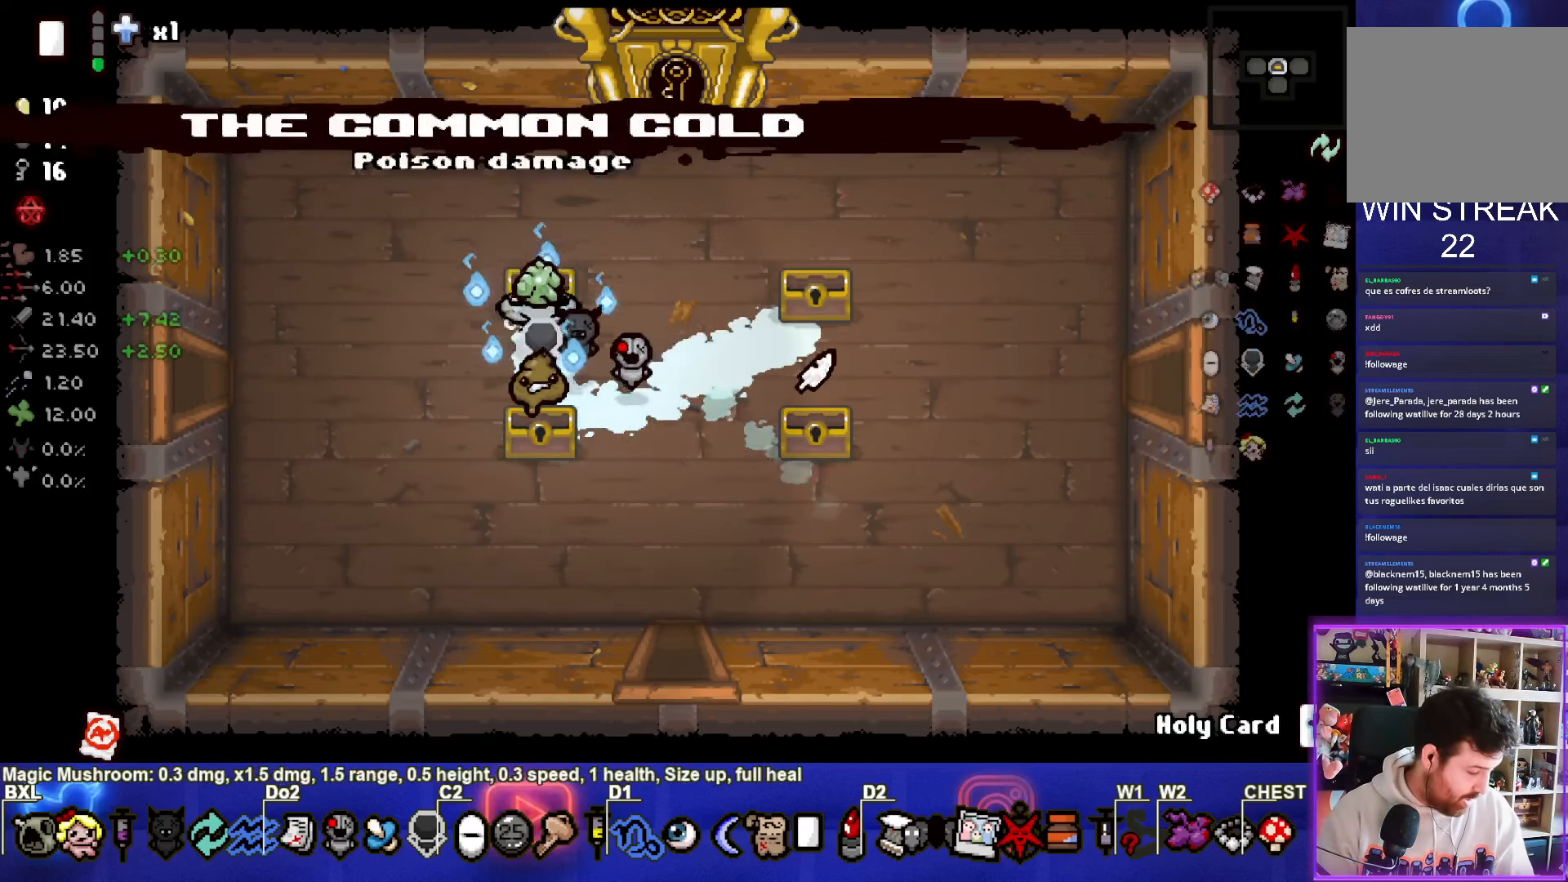
{"buttons": [], "left_stick": "down", "events": [[217, "left_stick", "down-right"], [433, "left_stick", "down"]]}
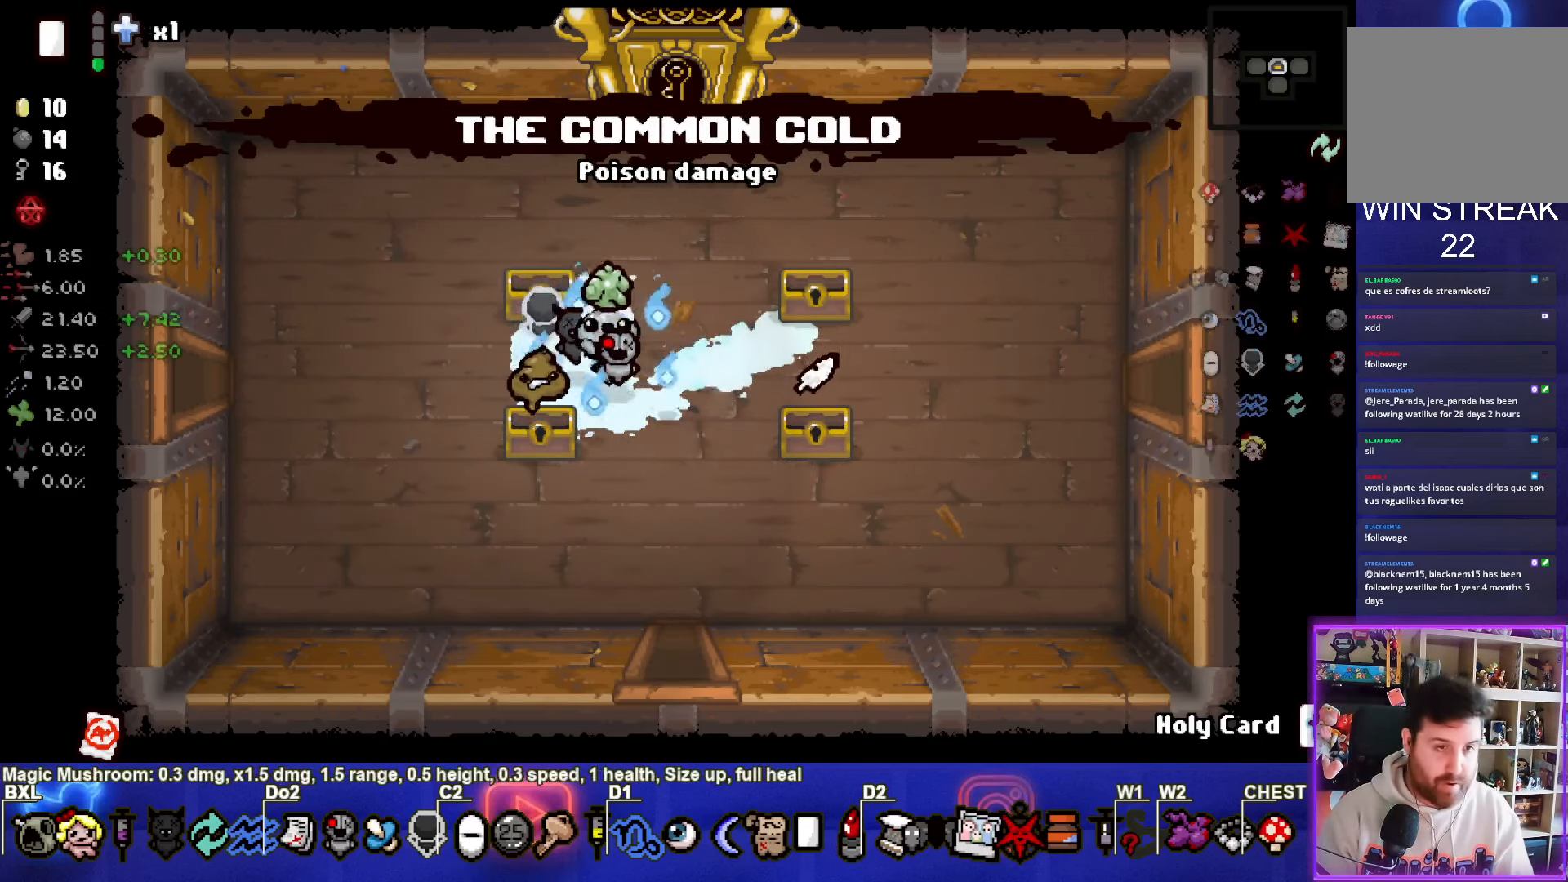
{"buttons": [], "left_stick": "down-left", "events": [[117, "left_stick", "center"], [500, "left_stick", "down-left"]]}
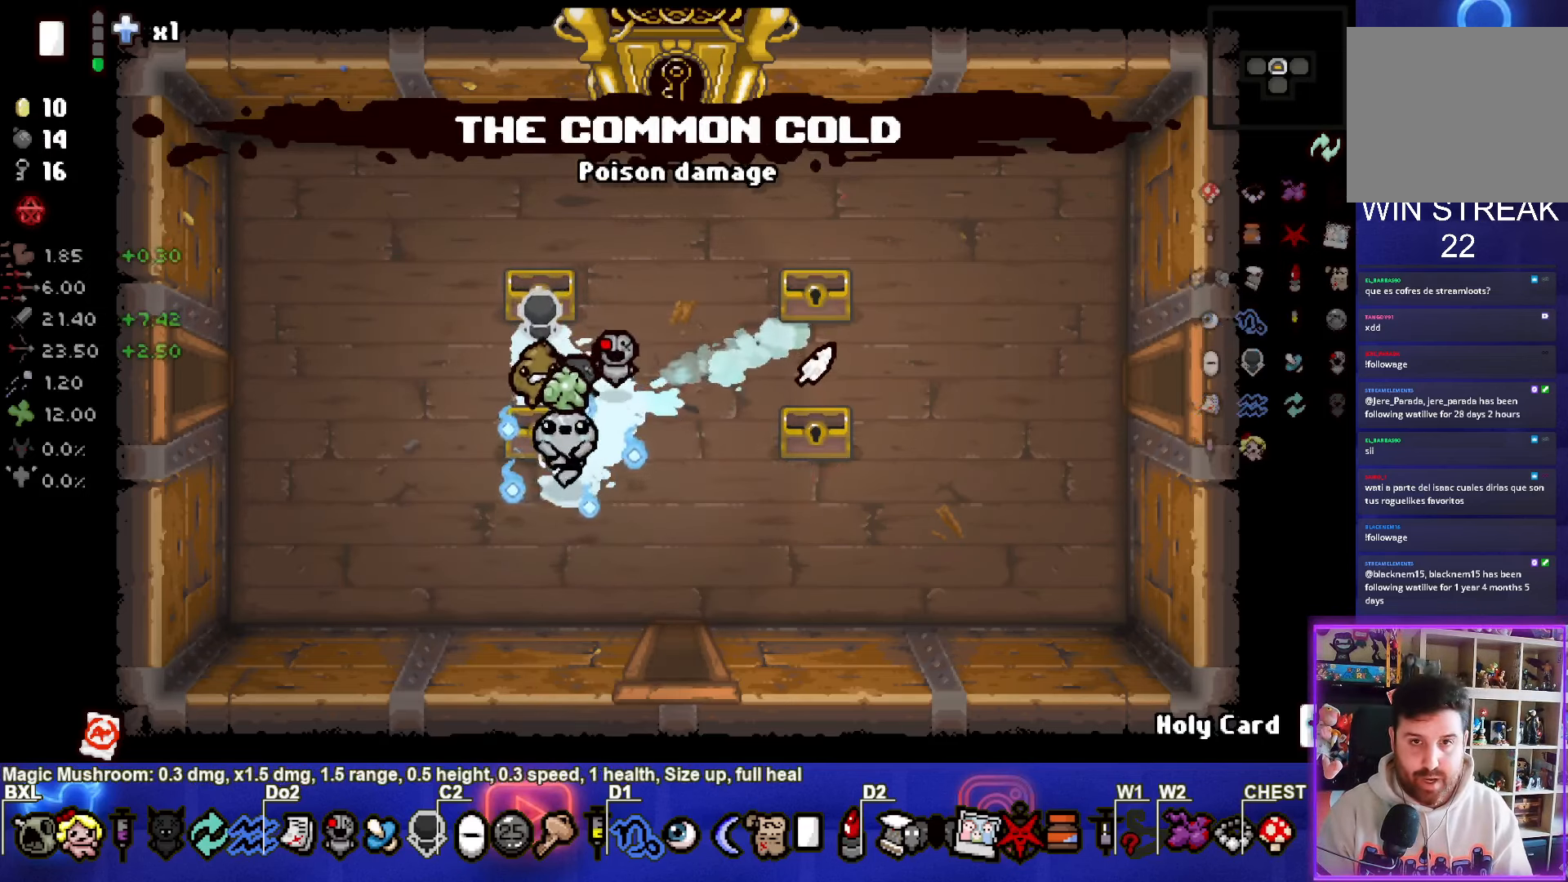
{"buttons": [], "left_stick": "center", "events": [[167, "left_stick", "up"], [233, "left_stick", "up-left"], [417, "left_stick", "center"]]}
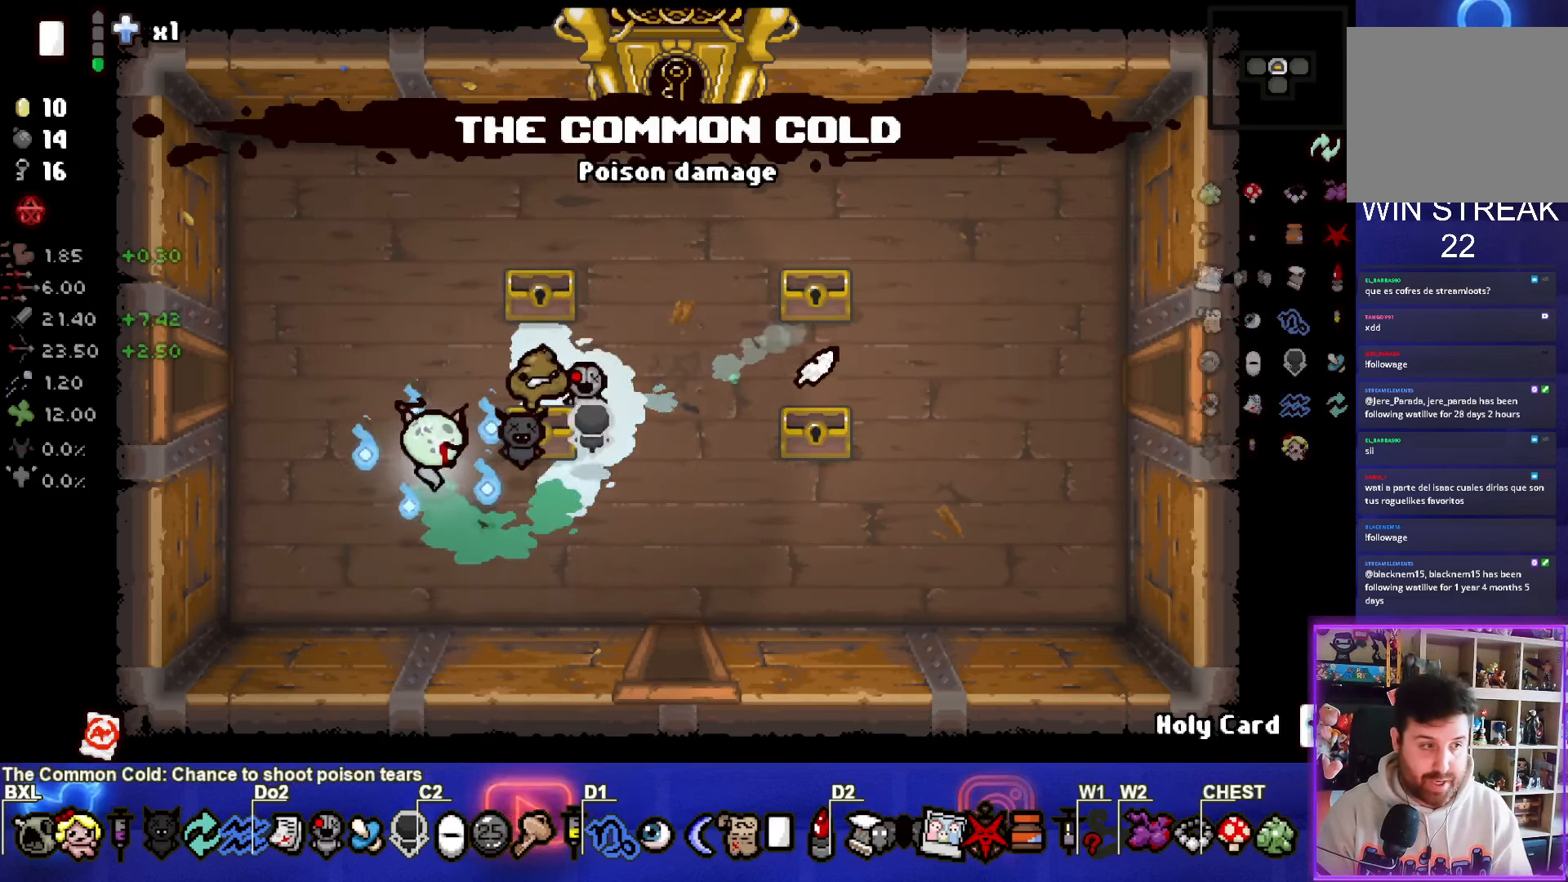
{"buttons": [], "left_stick": "center", "events": []}
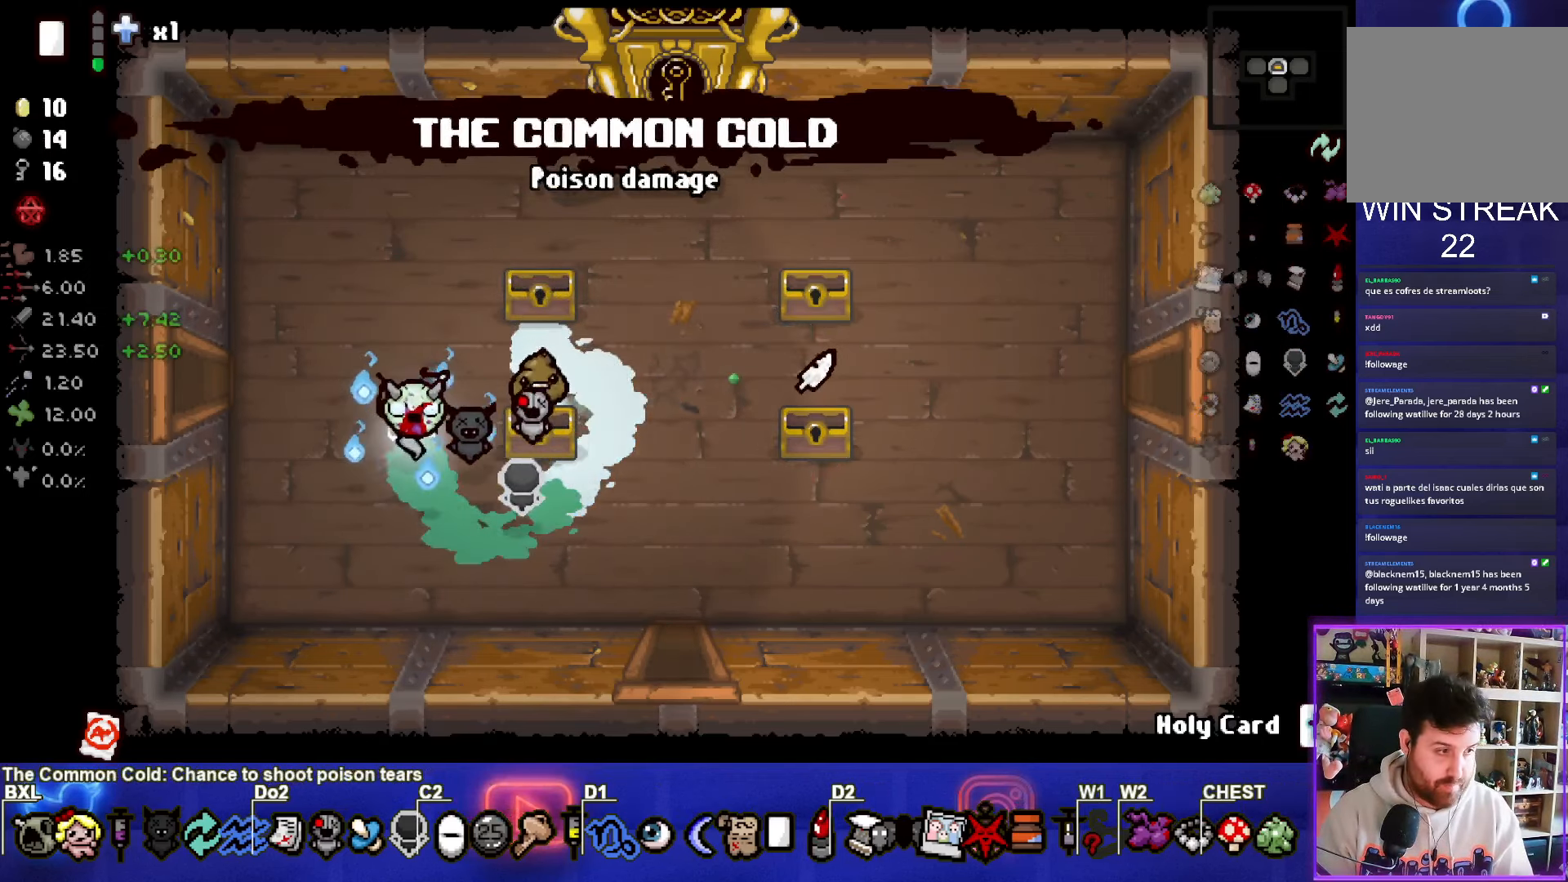
{"buttons": [], "left_stick": "up-left", "events": [[267, "left_stick", "up-left"]]}
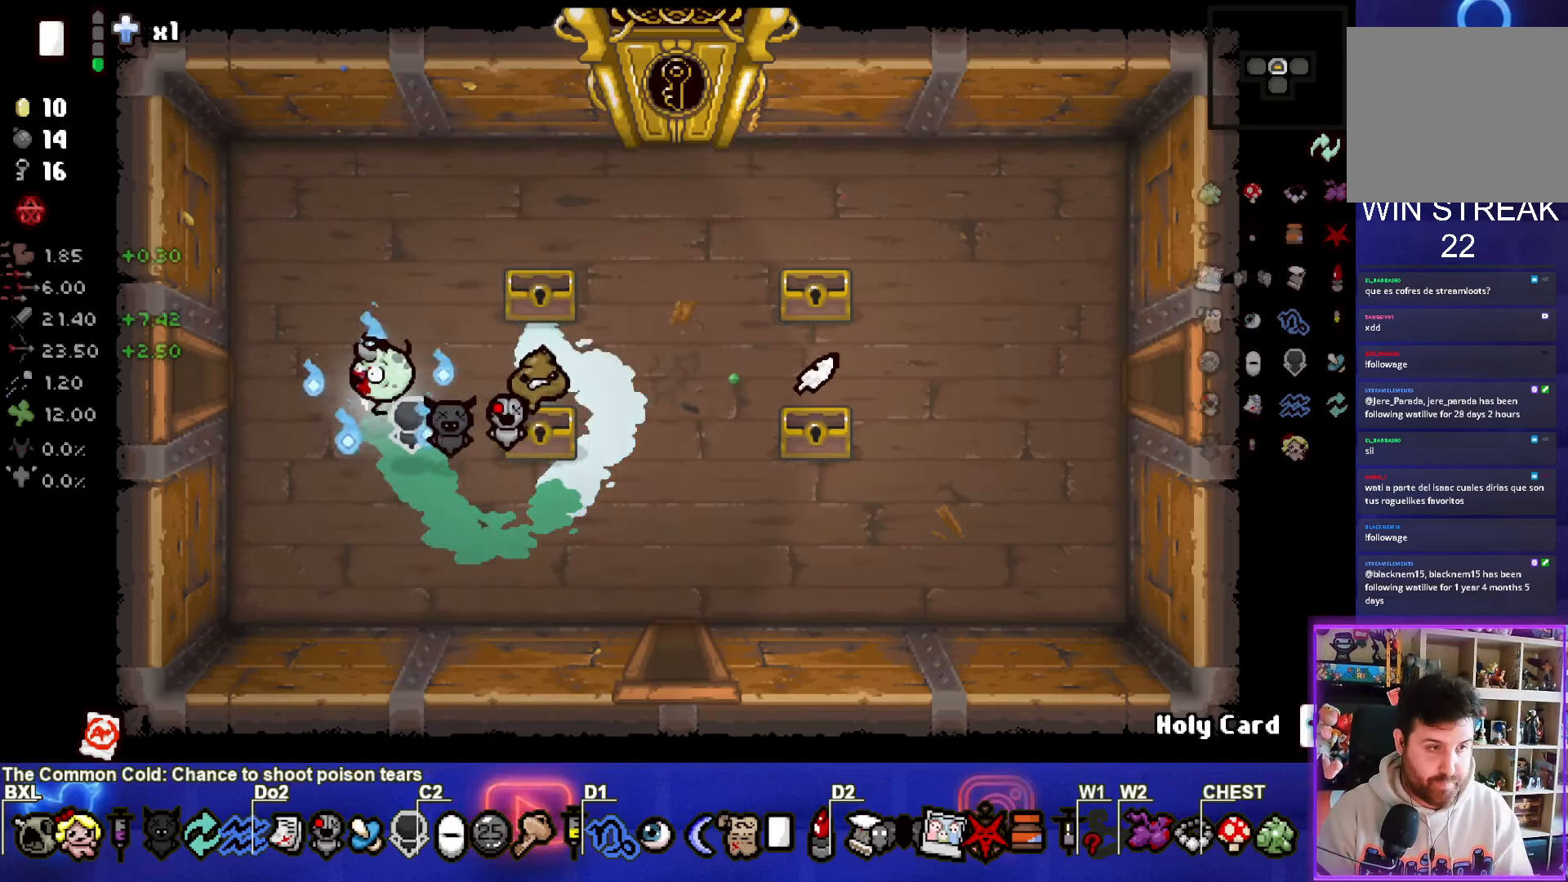
{"buttons": ["SQUARE"], "left_stick": "center", "events": [[167, "left_stick", "left"], [434, "left_stick", "center"], [484, "SQUARE", "down"]]}
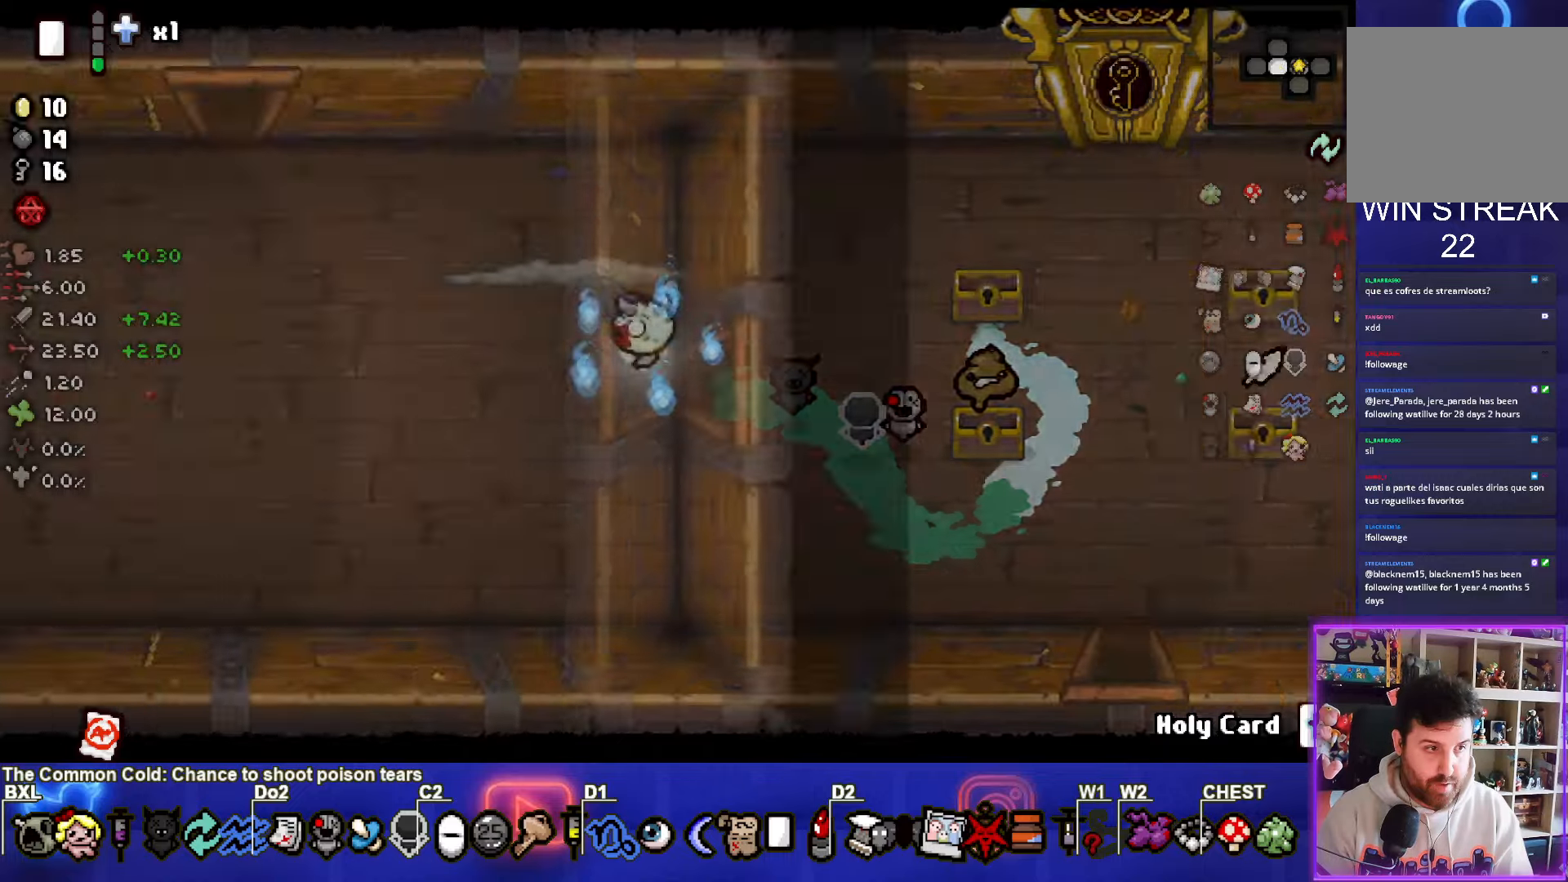
{"buttons": ["SQUARE"], "left_stick": "center", "events": []}
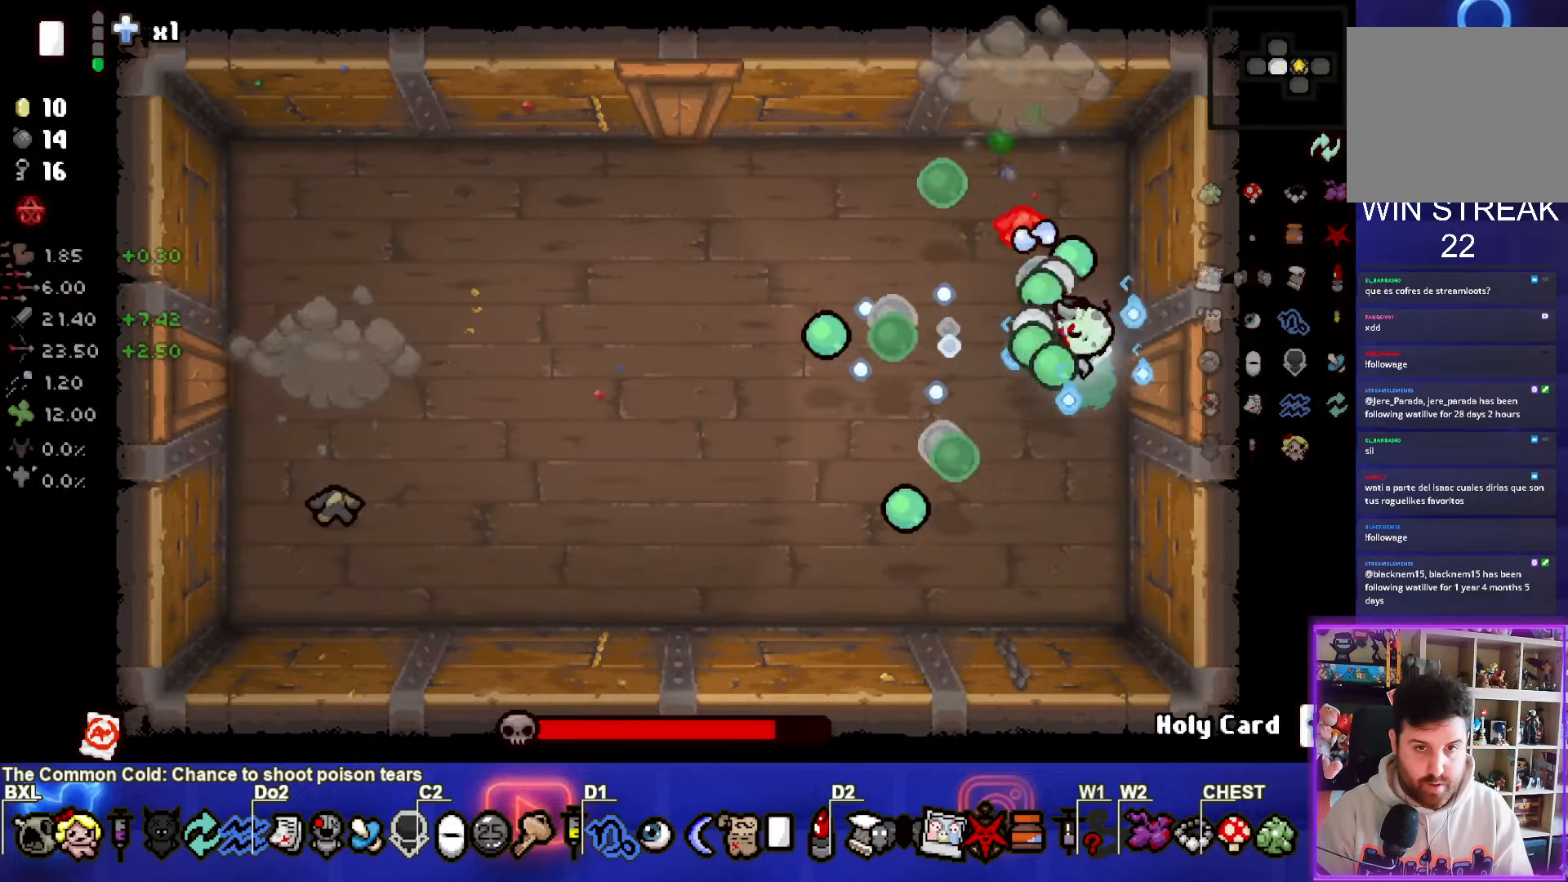
{"buttons": ["TRIANGLE"], "left_stick": "center", "events": [[67, "TRIANGLE", "down"], [84, "SQUARE", "up"], [100, "left_stick", "down-left"], [234, "left_stick", "center"]]}
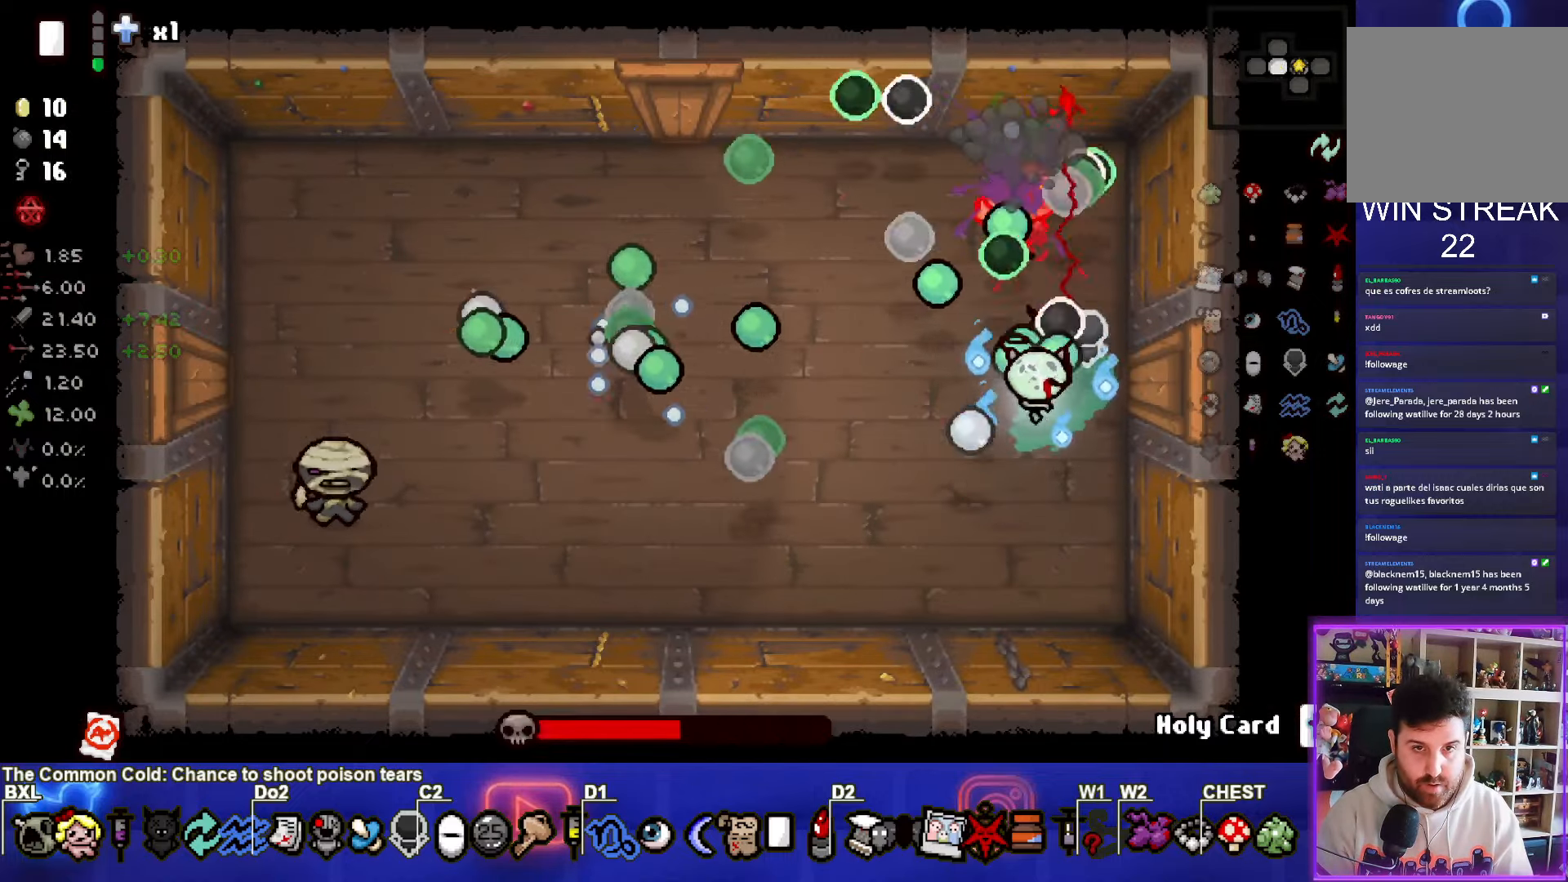
{"buttons": ["SQUARE"], "left_stick": "center", "events": [[50, "left_stick", "down-left"], [234, "SQUARE", "down"], [267, "TRIANGLE", "up"], [500, "left_stick", "center"]]}
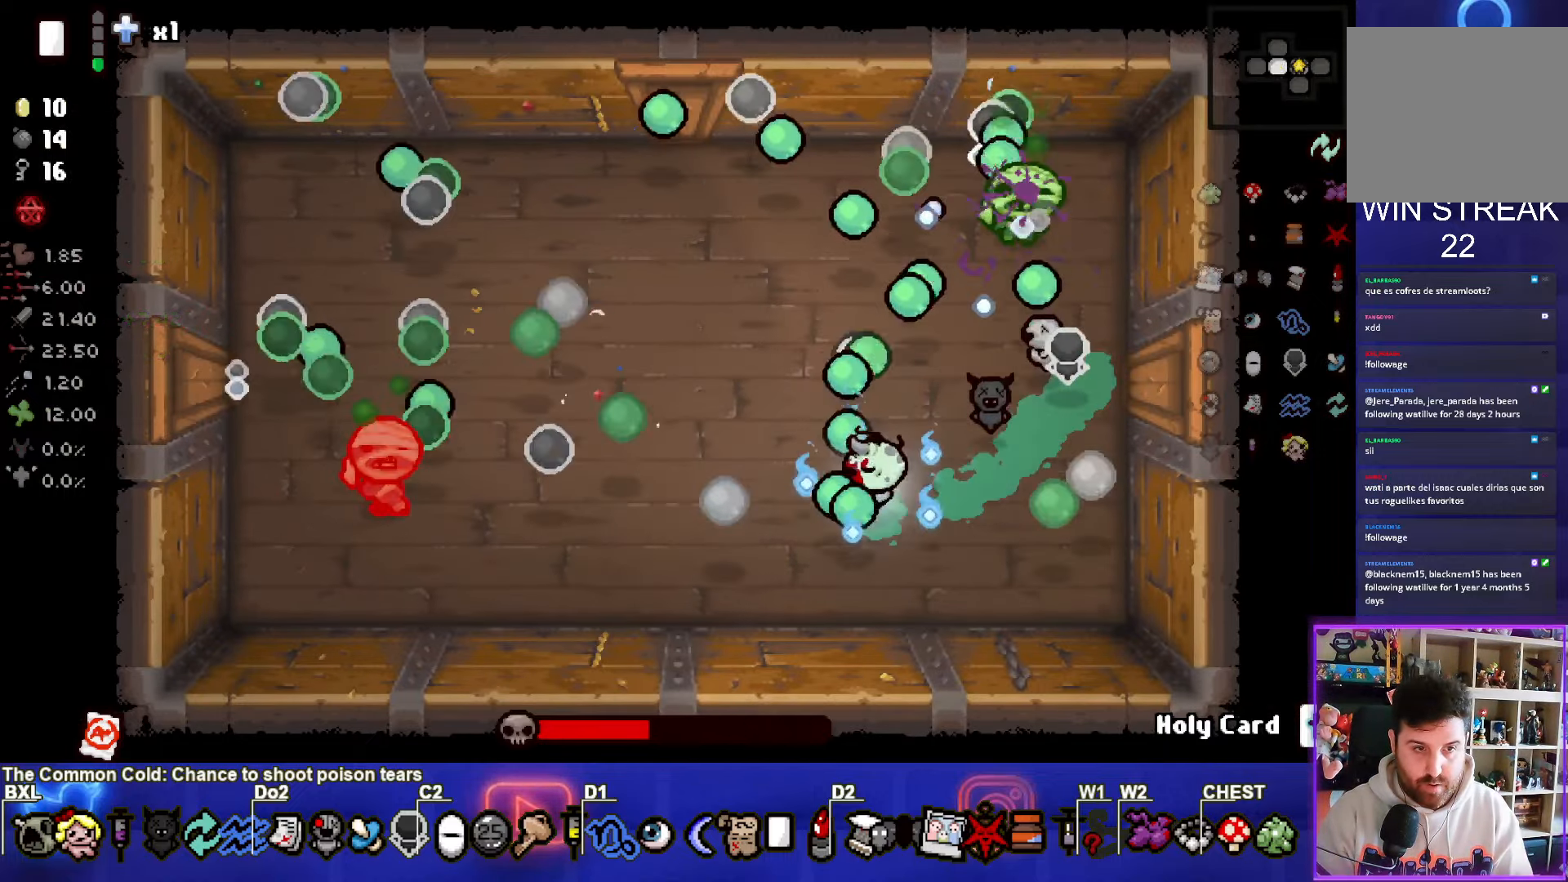
{"buttons": ["SQUARE"], "left_stick": "right", "events": [[134, "left_stick", "right"]]}
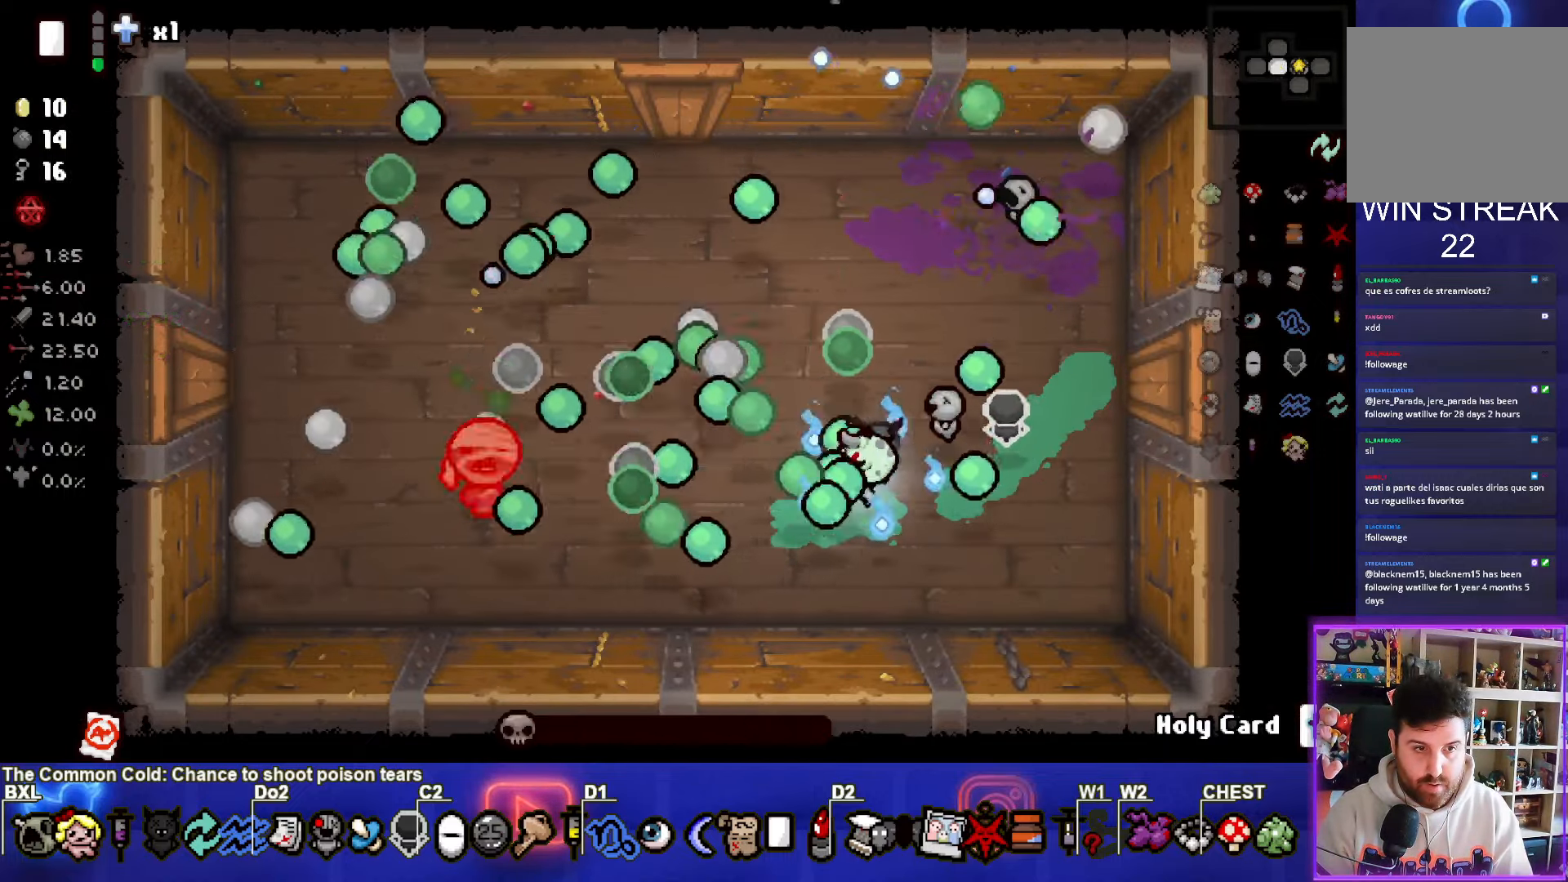
{"buttons": [], "left_stick": "up-left", "events": [[500, "SQUARE", "up"], [500, "left_stick", "up-left"]]}